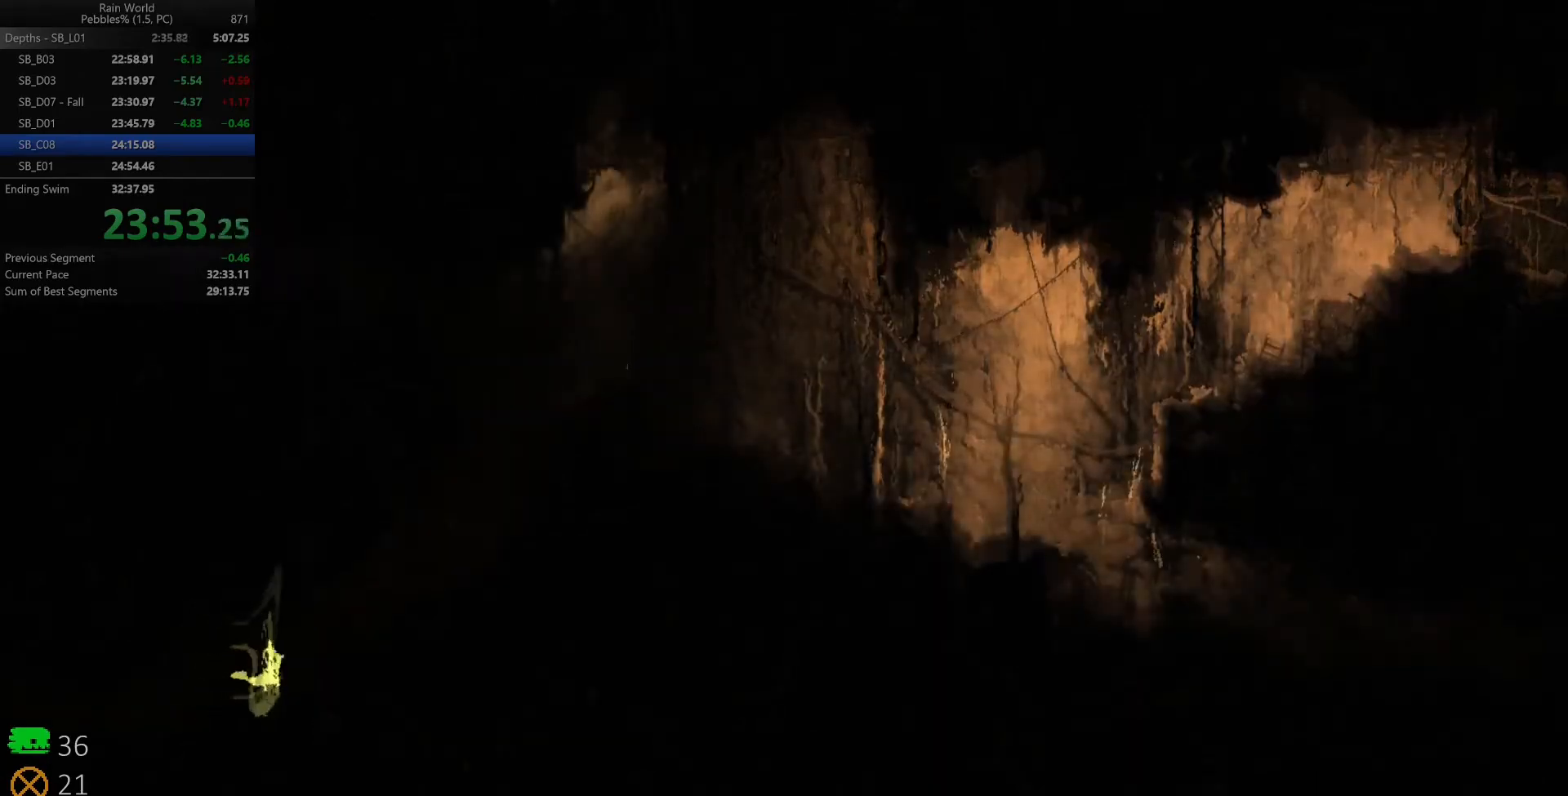
Gameplay with keyboard; each line is a JSON object with the keys held at the frame after it. "events" lists presses ("down") and releases ("up") of "down", "left", "right", "shift", "space", "up", "x" and "z" between this image and that frame as [ms after this image, input, new state], when the widget could be followed in between. No other keys are recorded. Mouse input is not recorded.
{"keys": ["right"], "events": [[50, "shift", "down"], [50, "z", "down"], [167, "z", "up"], [183, "shift", "up"], [217, "shift", "down"], [217, "z", "down"], [317, "shift", "up"], [317, "z", "up"], [400, "shift", "down"], [400, "z", "down"], [467, "shift", "up"], [483, "z", "up"]]}
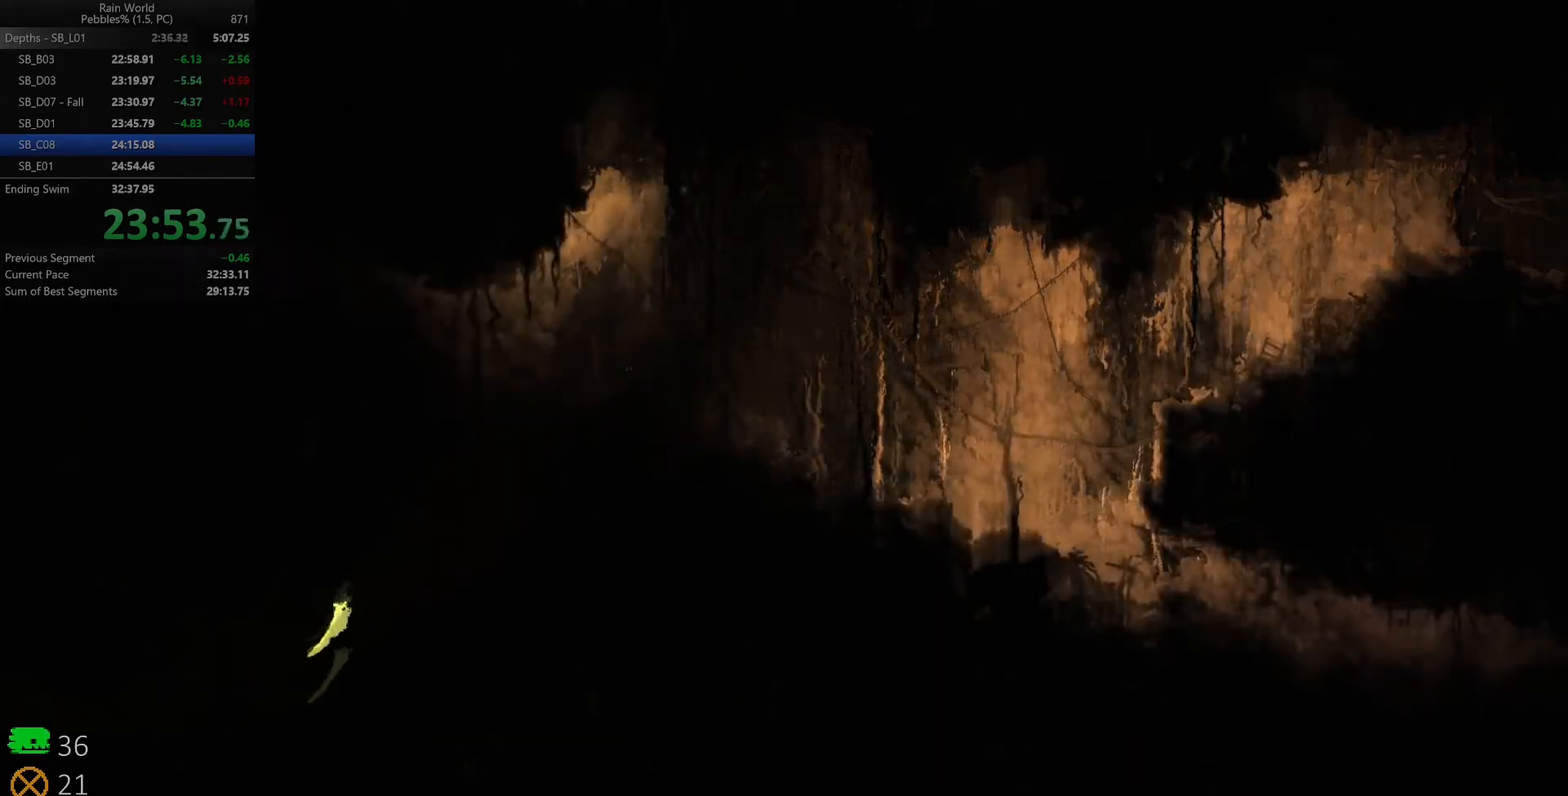
{"keys": ["right", "z"], "events": [[17, "up", "down"], [33, "z", "down"], [50, "shift", "down"], [117, "shift", "up"], [117, "up", "up"], [133, "z", "up"], [217, "z", "down"], [383, "z", "up"], [433, "z", "down"]]}
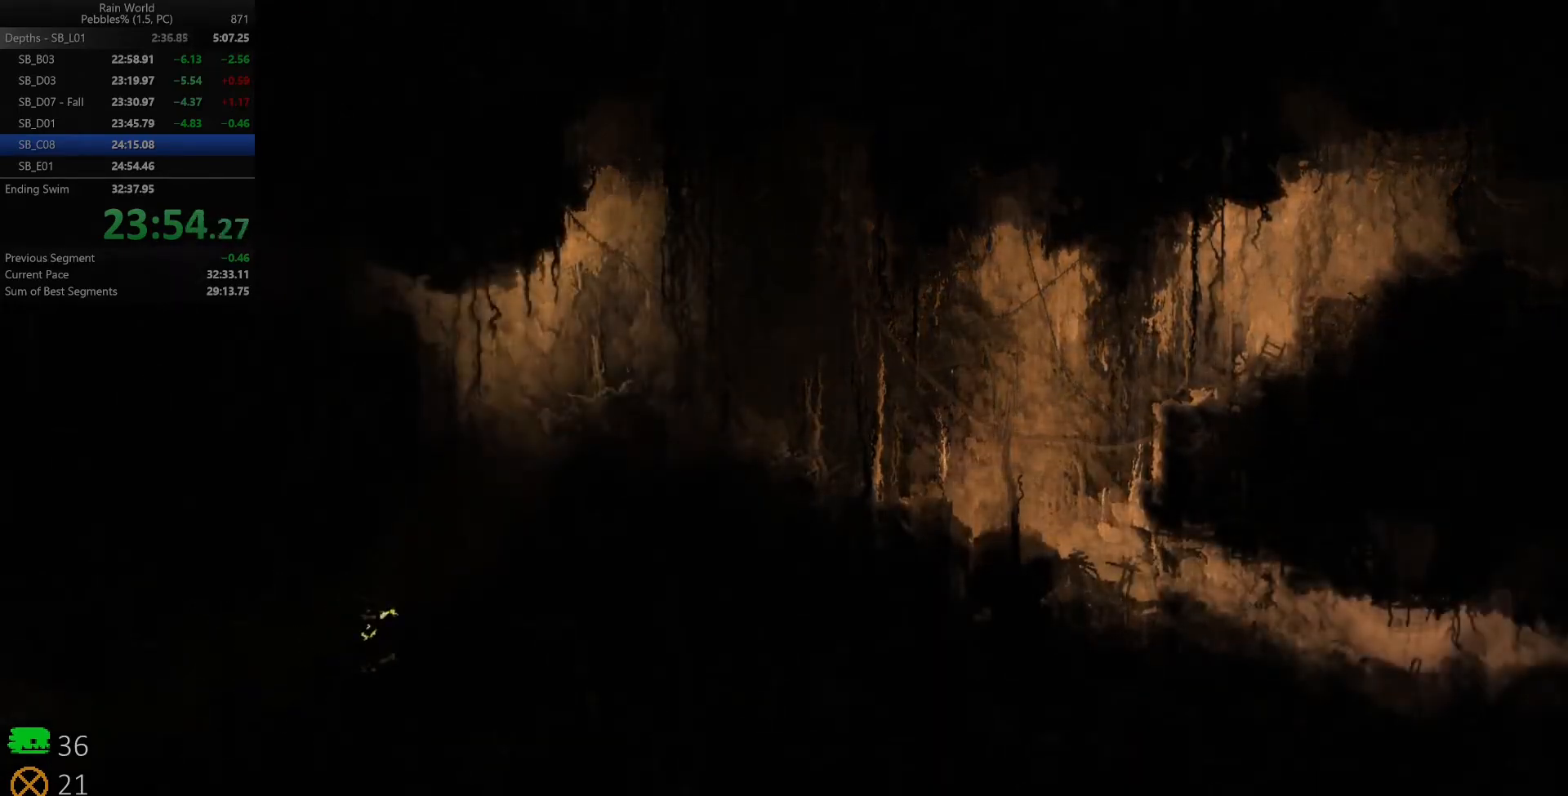
{"keys": ["right", "up"], "events": [[100, "z", "up"], [133, "z", "down"], [183, "shift", "down"], [233, "shift", "up"], [267, "z", "up"], [317, "z", "down"], [417, "z", "up"], [450, "up", "down"]]}
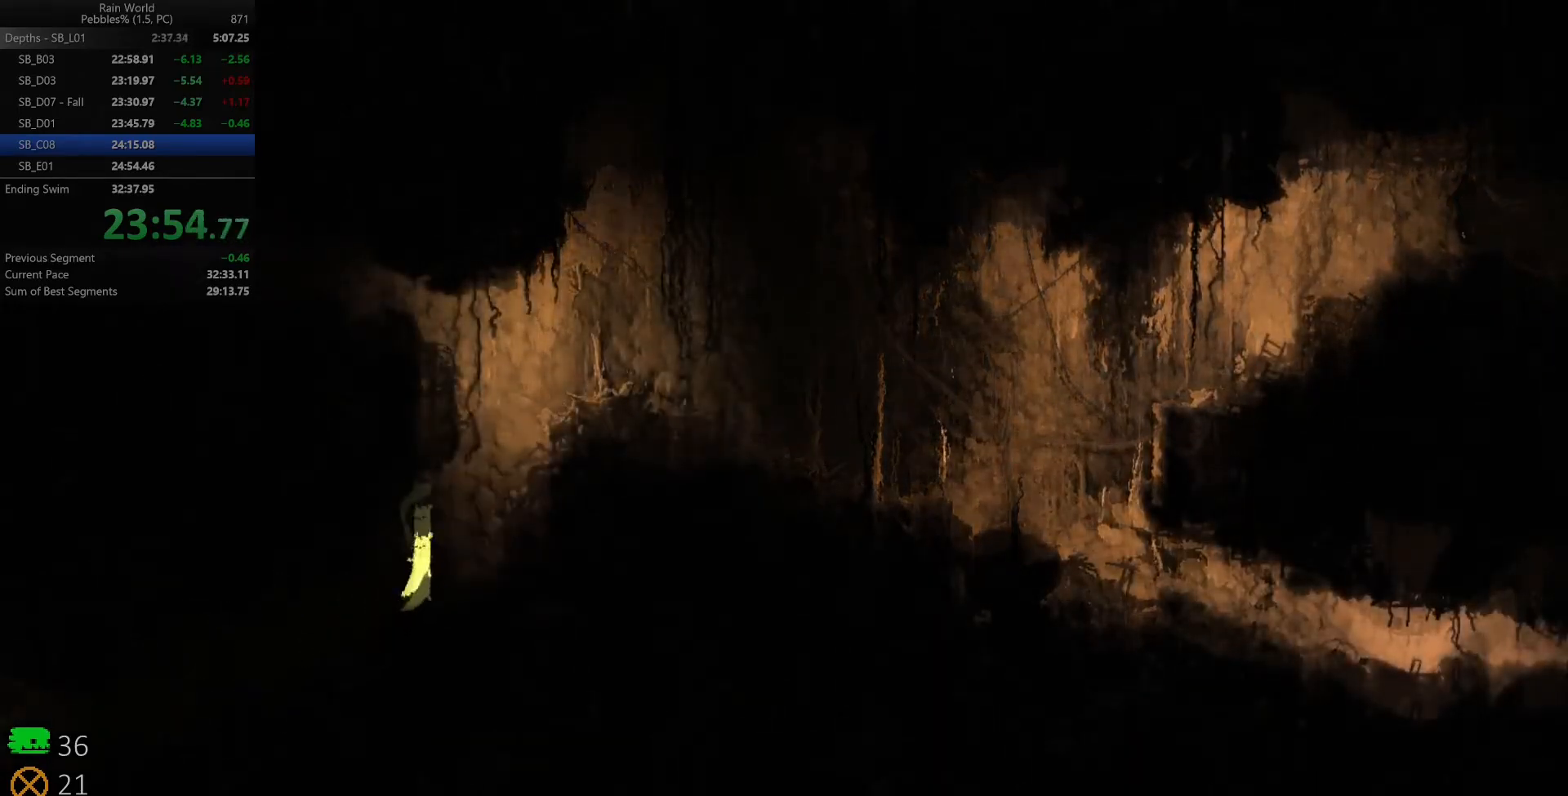
{"keys": ["right", "z"], "events": [[83, "up", "up"], [183, "up", "down"], [183, "z", "down"], [300, "up", "up"], [367, "z", "up"], [450, "z", "down"]]}
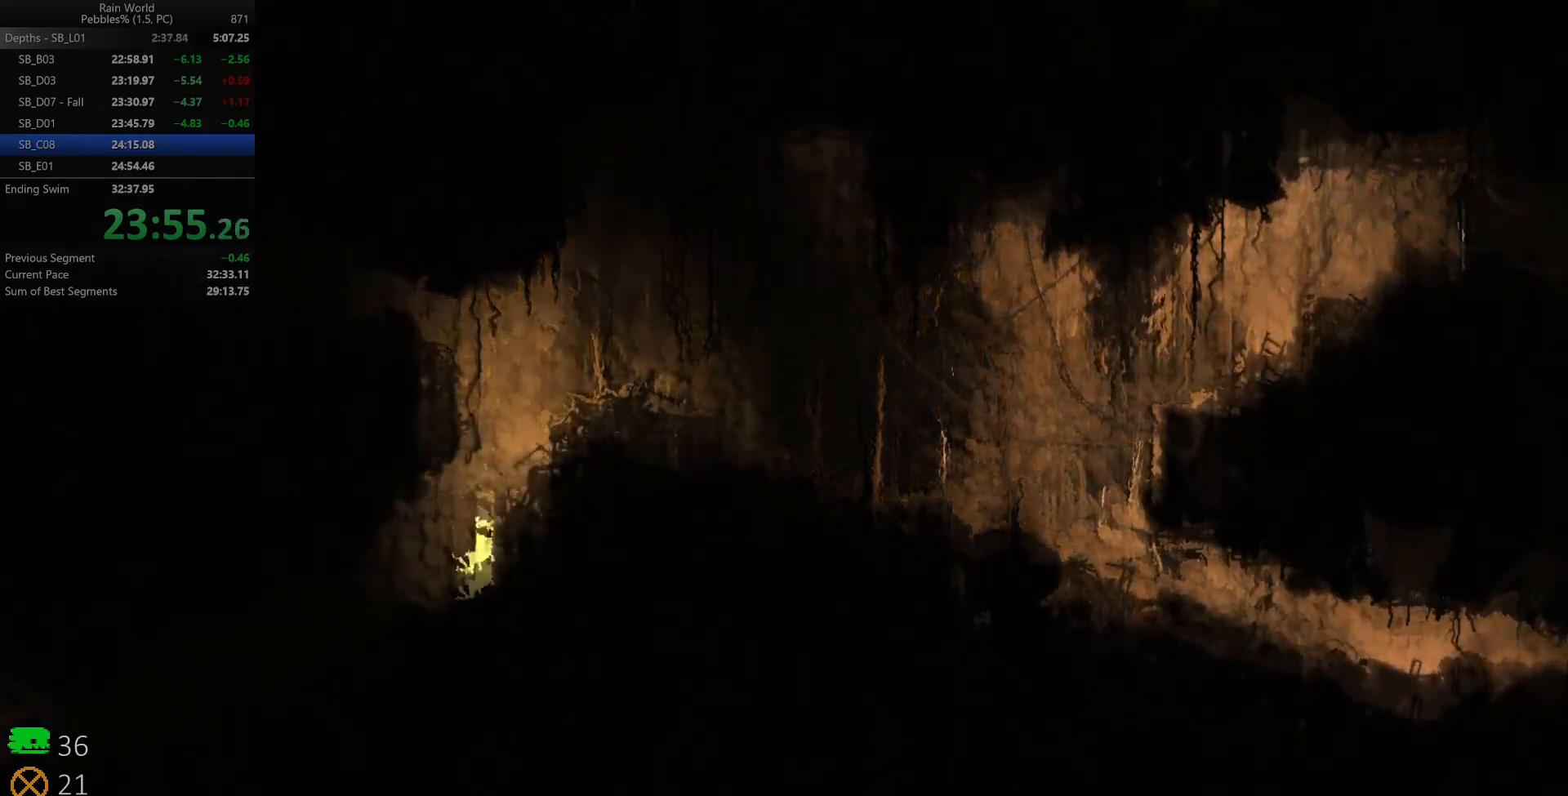
{"keys": ["right", "z"], "events": [[17, "up", "down"], [233, "up", "up"], [350, "z", "up"], [400, "z", "down"]]}
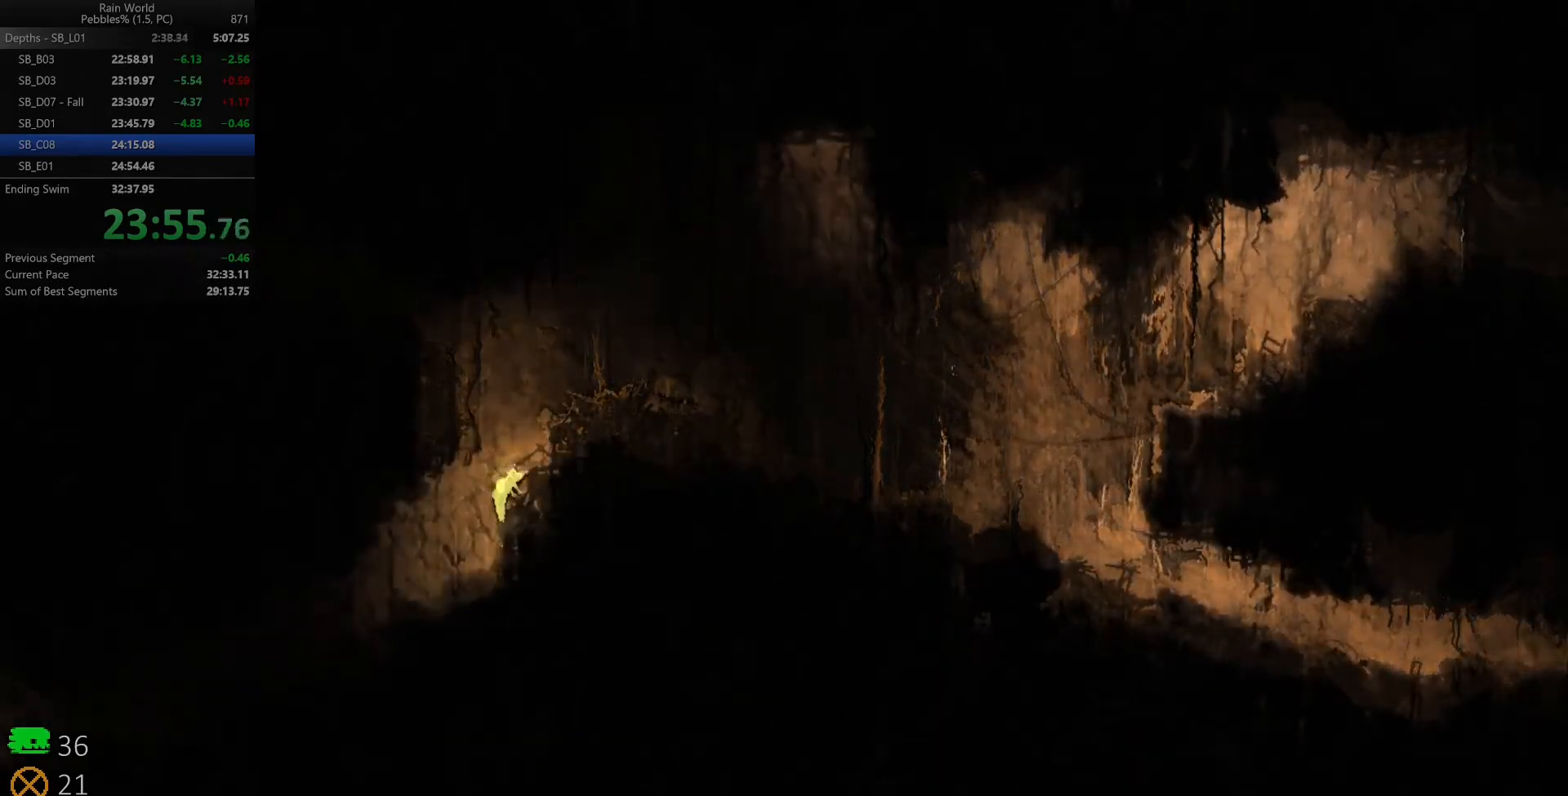
{"keys": ["right", "shift", "z"], "events": [[50, "z", "up"], [117, "z", "down"], [183, "shift", "down"], [267, "shift", "up"], [333, "shift", "down"], [400, "z", "up"], [417, "shift", "up"], [450, "shift", "down"], [467, "z", "down"]]}
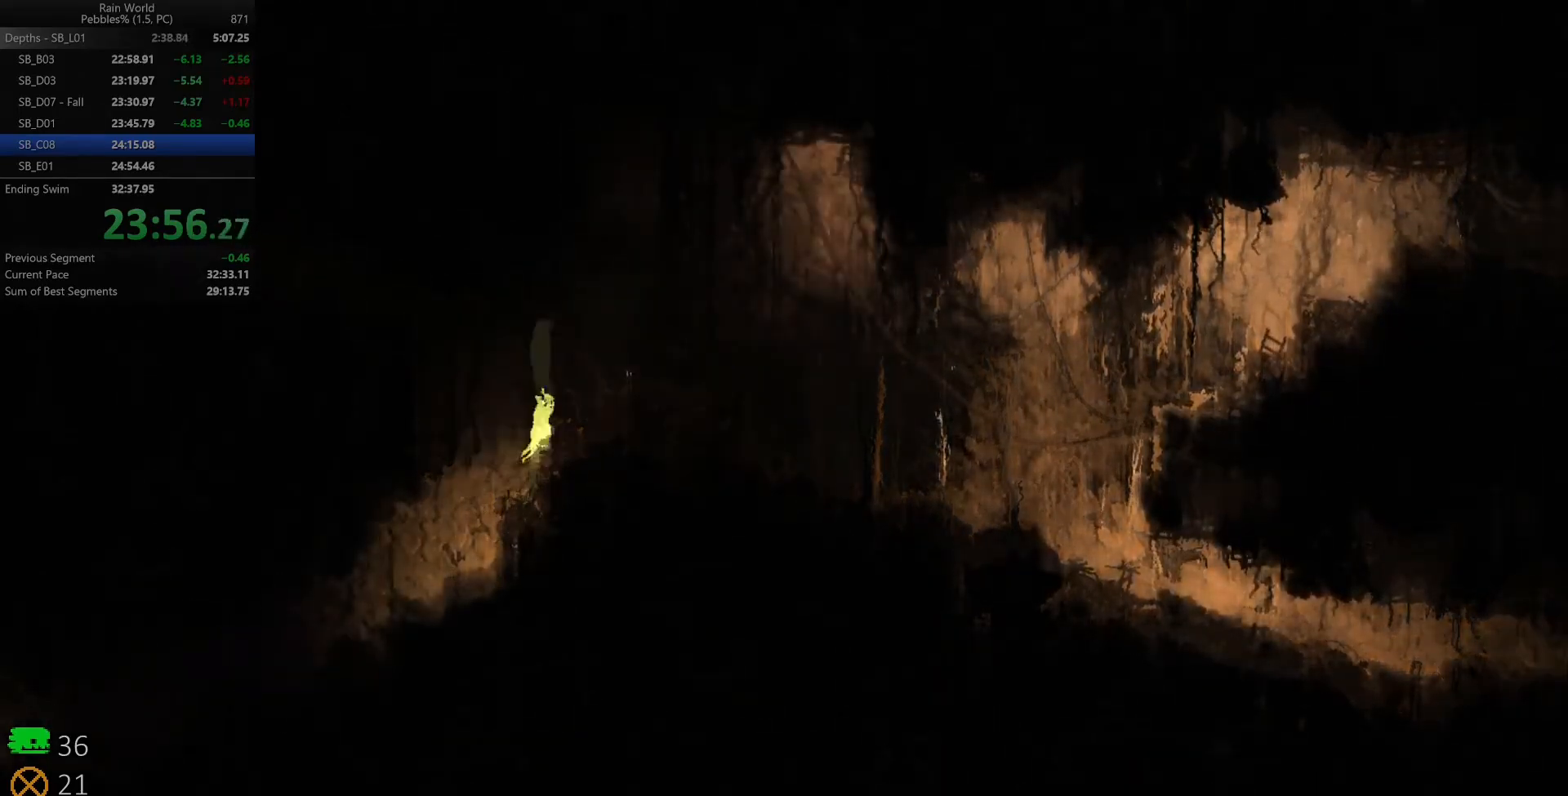
{"keys": ["right", "shift", "z"], "events": [[33, "shift", "up"], [50, "z", "up"], [100, "z", "down"], [117, "shift", "down"], [183, "shift", "up"], [200, "z", "up"], [267, "shift", "down"], [283, "z", "down"], [367, "shift", "up"], [367, "z", "up"], [450, "shift", "down"], [467, "z", "down"]]}
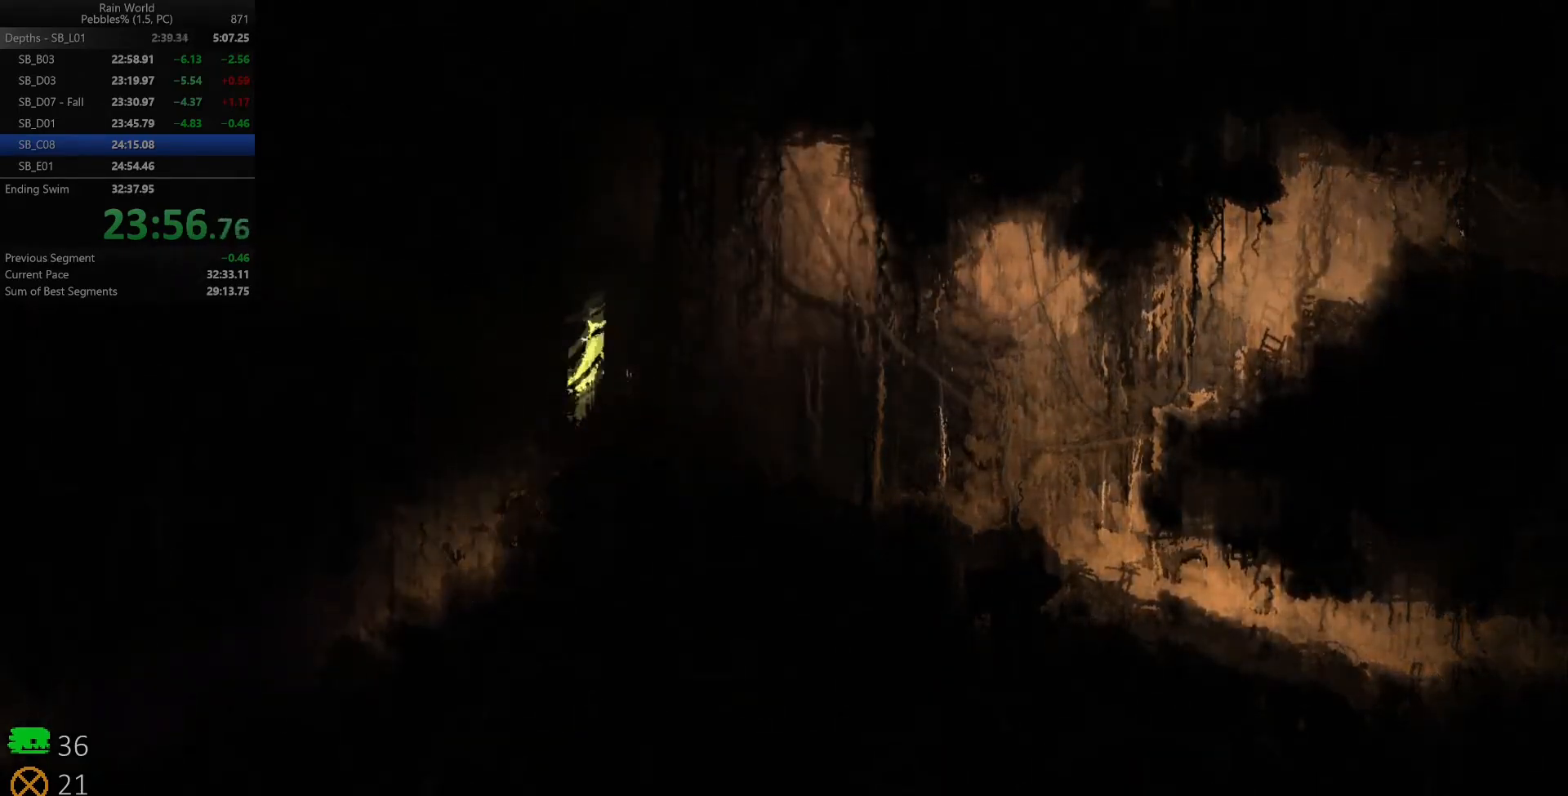
{"keys": ["right", "shift", "space", "z"], "events": [[50, "shift", "up"], [67, "z", "up"], [133, "shift", "down"], [200, "z", "down"], [250, "shift", "up"], [267, "z", "up"], [300, "shift", "down"], [317, "z", "down"], [333, "space", "down"], [417, "shift", "up"], [417, "z", "up"], [483, "shift", "down"], [483, "z", "down"]]}
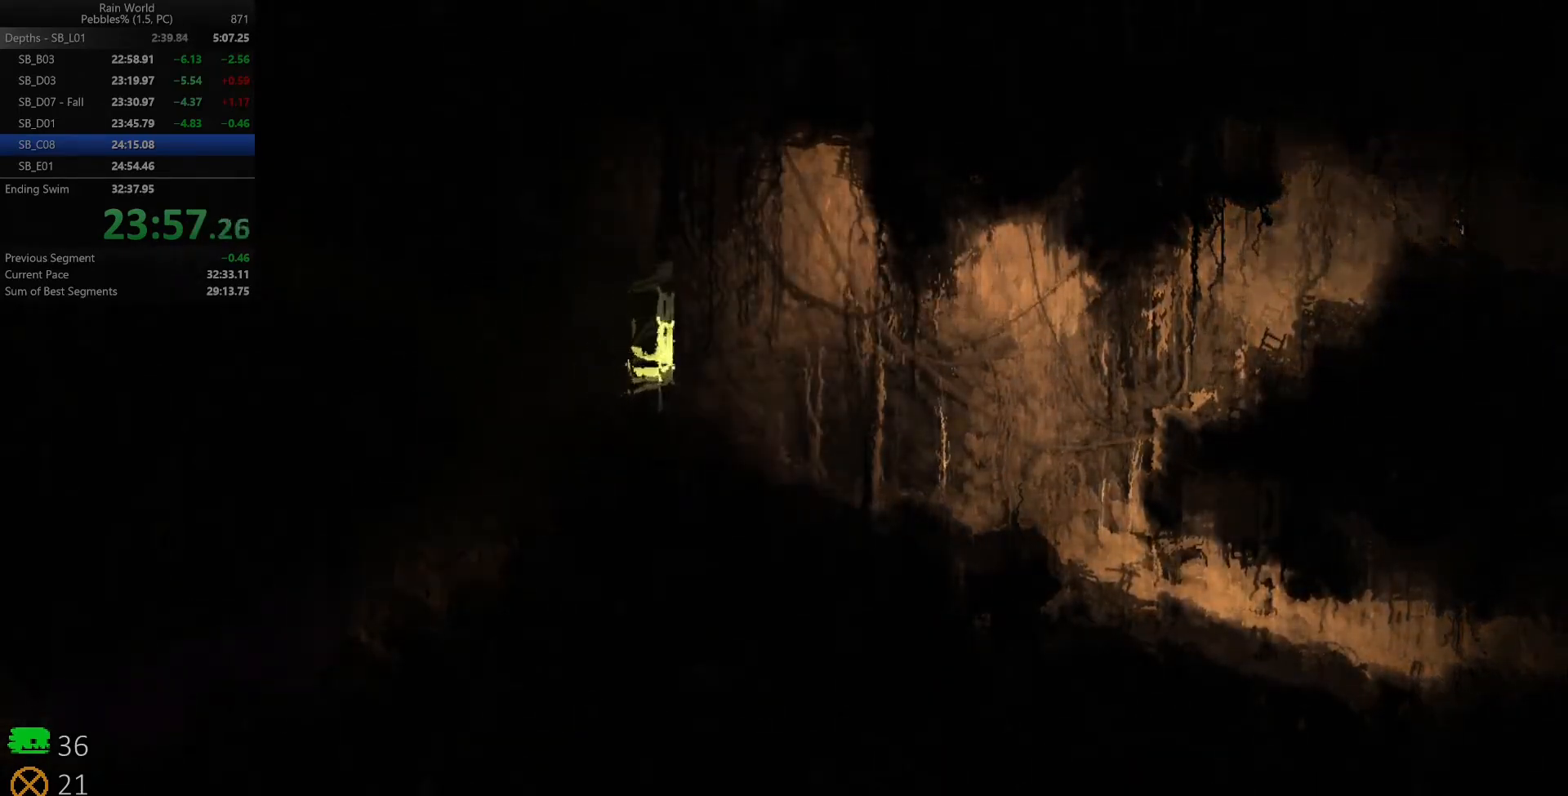
{"keys": ["right", "space", "z"], "events": [[67, "shift", "up"], [100, "z", "up"], [150, "z", "down"], [267, "z", "up"], [333, "z", "down"], [450, "z", "up"], [500, "z", "down"]]}
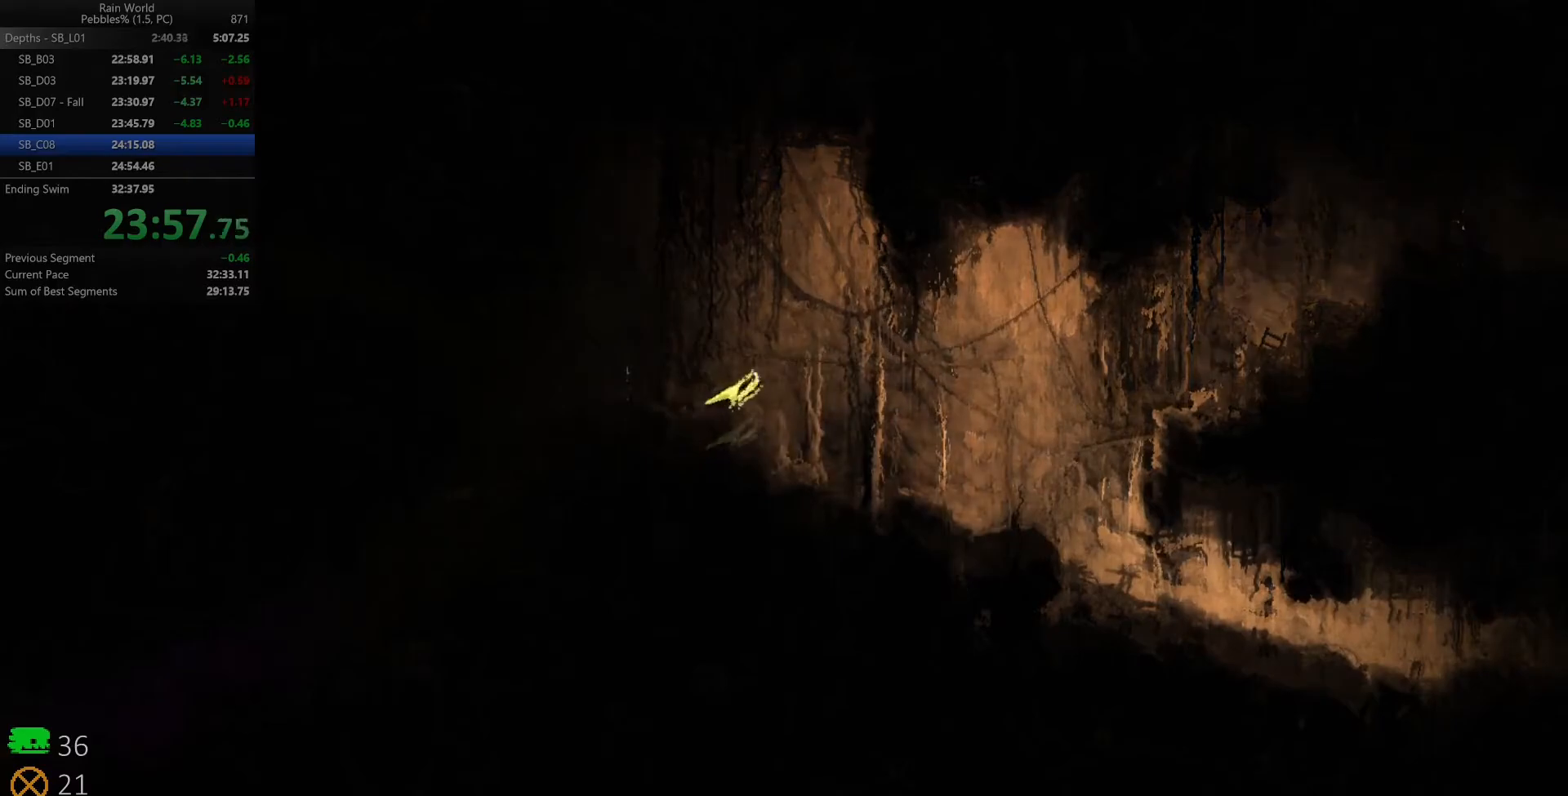
{"keys": ["right", "z"], "events": [[100, "z", "up"], [267, "z", "down"], [350, "z", "up"], [367, "space", "up"], [450, "z", "down"]]}
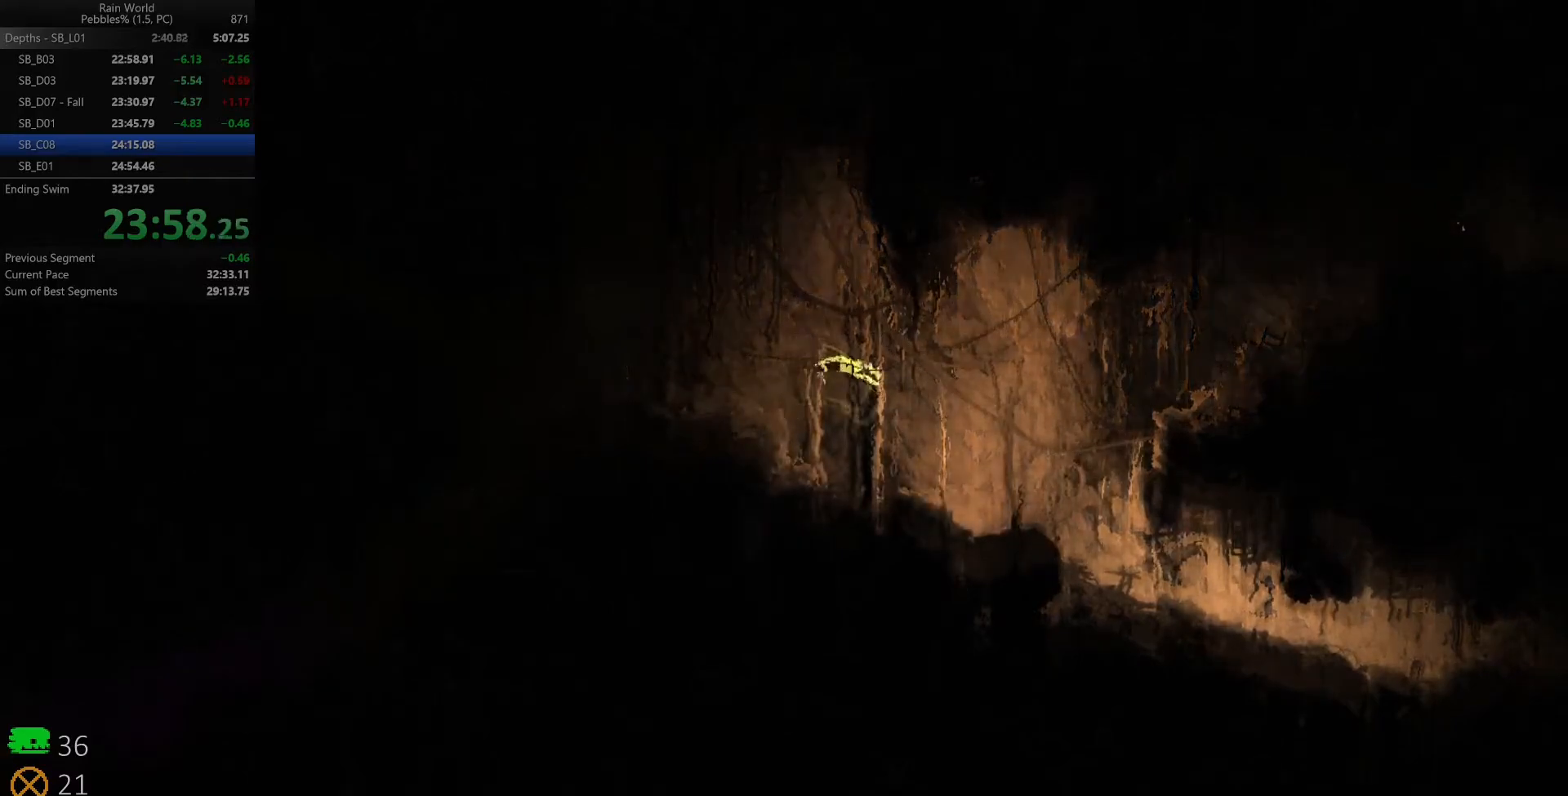
{"keys": ["right", "up"], "events": [[17, "z", "up"], [100, "shift", "down"], [100, "z", "down"], [133, "shift", "up"], [200, "z", "up"], [283, "up", "down"], [400, "up", "up"], [483, "up", "down"]]}
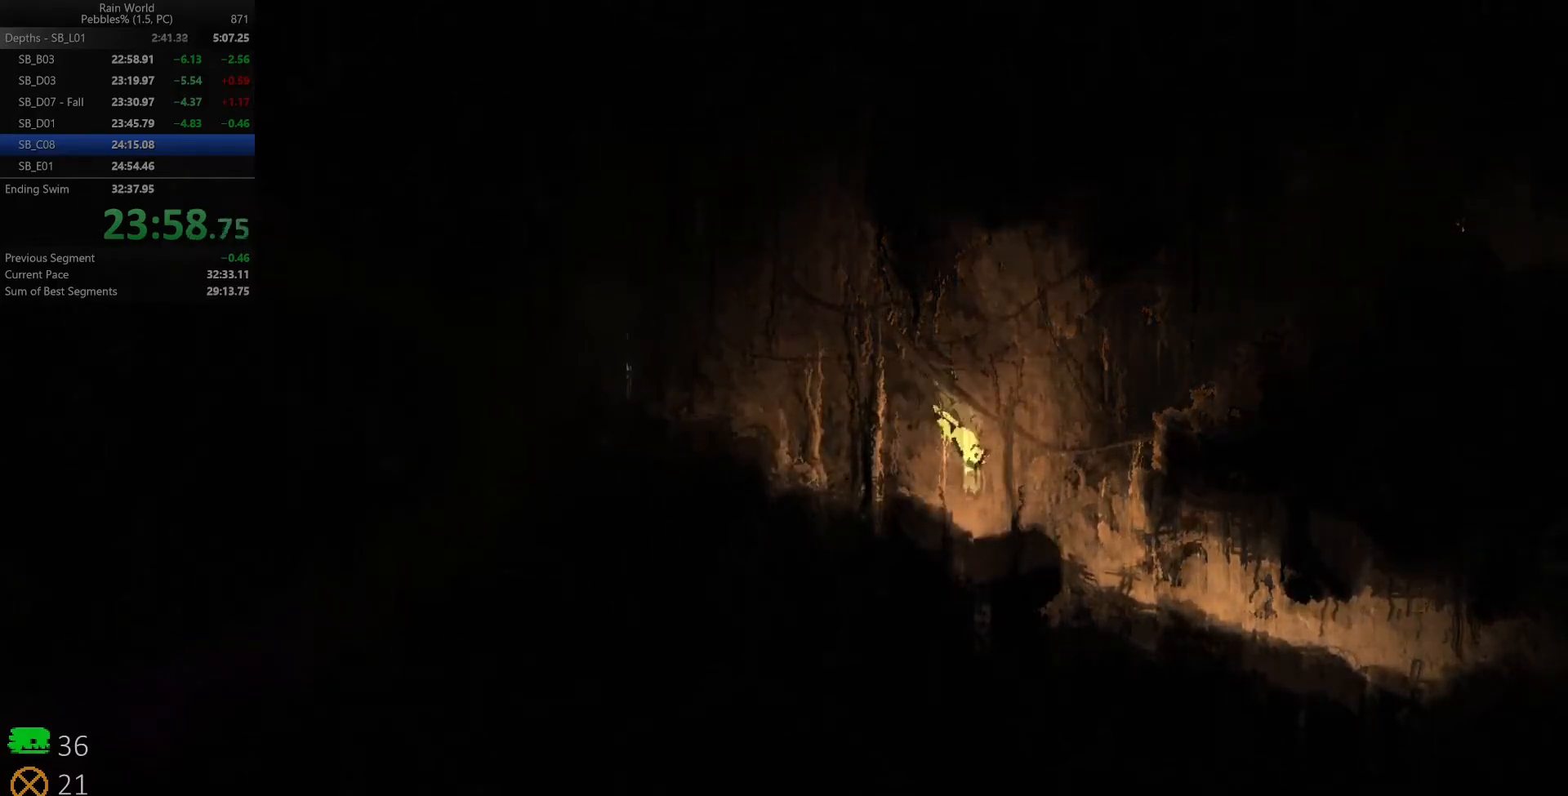
{"keys": ["right", "shift", "up"], "events": [[133, "up", "up"], [150, "z", "down"], [167, "shift", "down"], [167, "up", "down"], [233, "shift", "up"], [250, "z", "up"], [283, "up", "up"], [300, "z", "down"], [317, "shift", "down"], [350, "up", "down"], [383, "z", "up"], [400, "shift", "up"], [433, "up", "up"], [450, "shift", "down"], [500, "up", "down"]]}
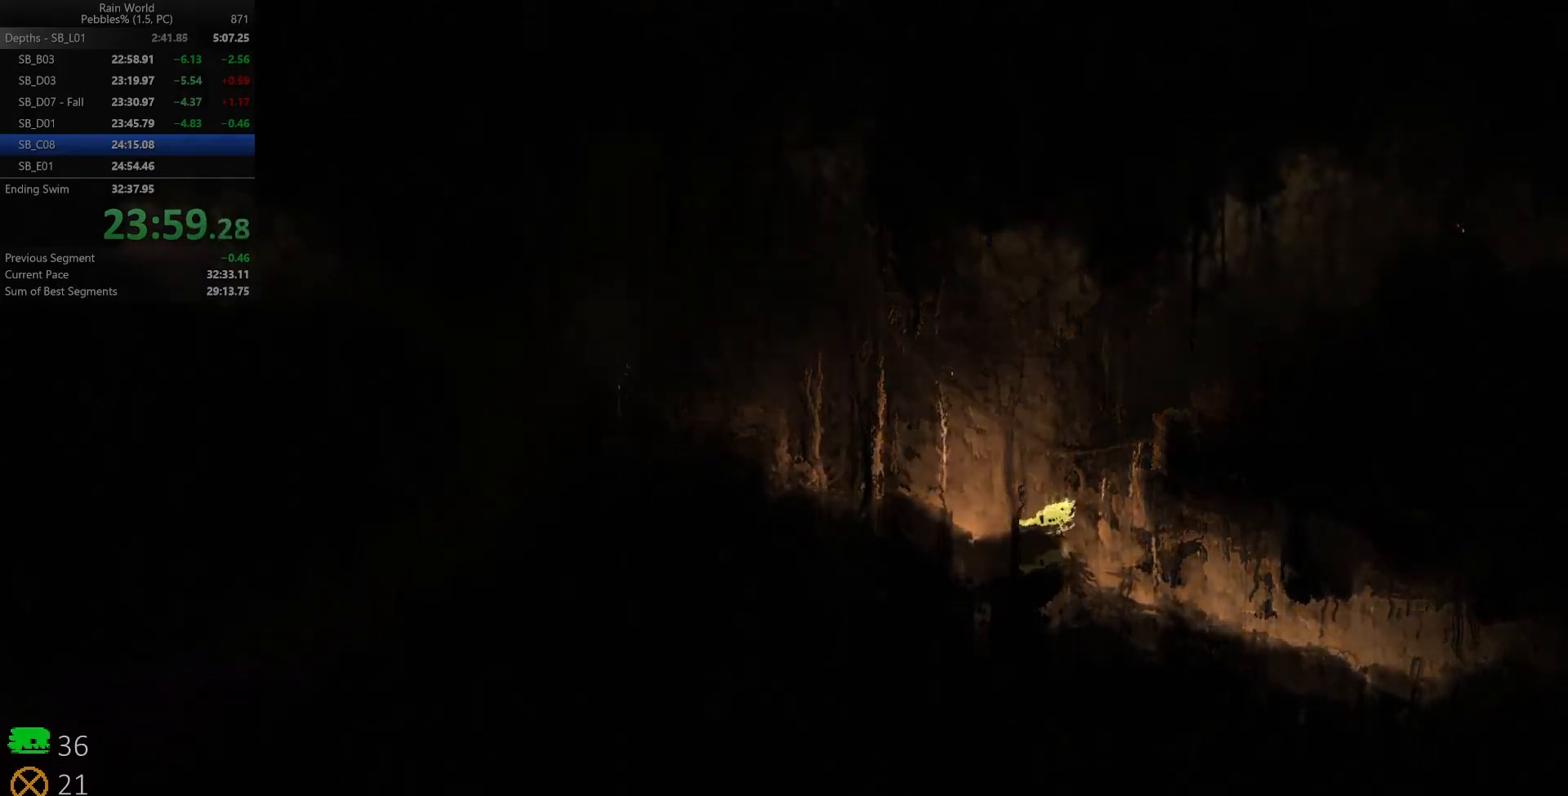
{"keys": ["right"], "events": [[50, "shift", "up"], [83, "up", "up"], [100, "shift", "down"], [133, "up", "down"], [183, "shift", "up"], [217, "up", "up"], [267, "shift", "down"], [350, "shift", "up"], [417, "shift", "down"], [500, "shift", "up"]]}
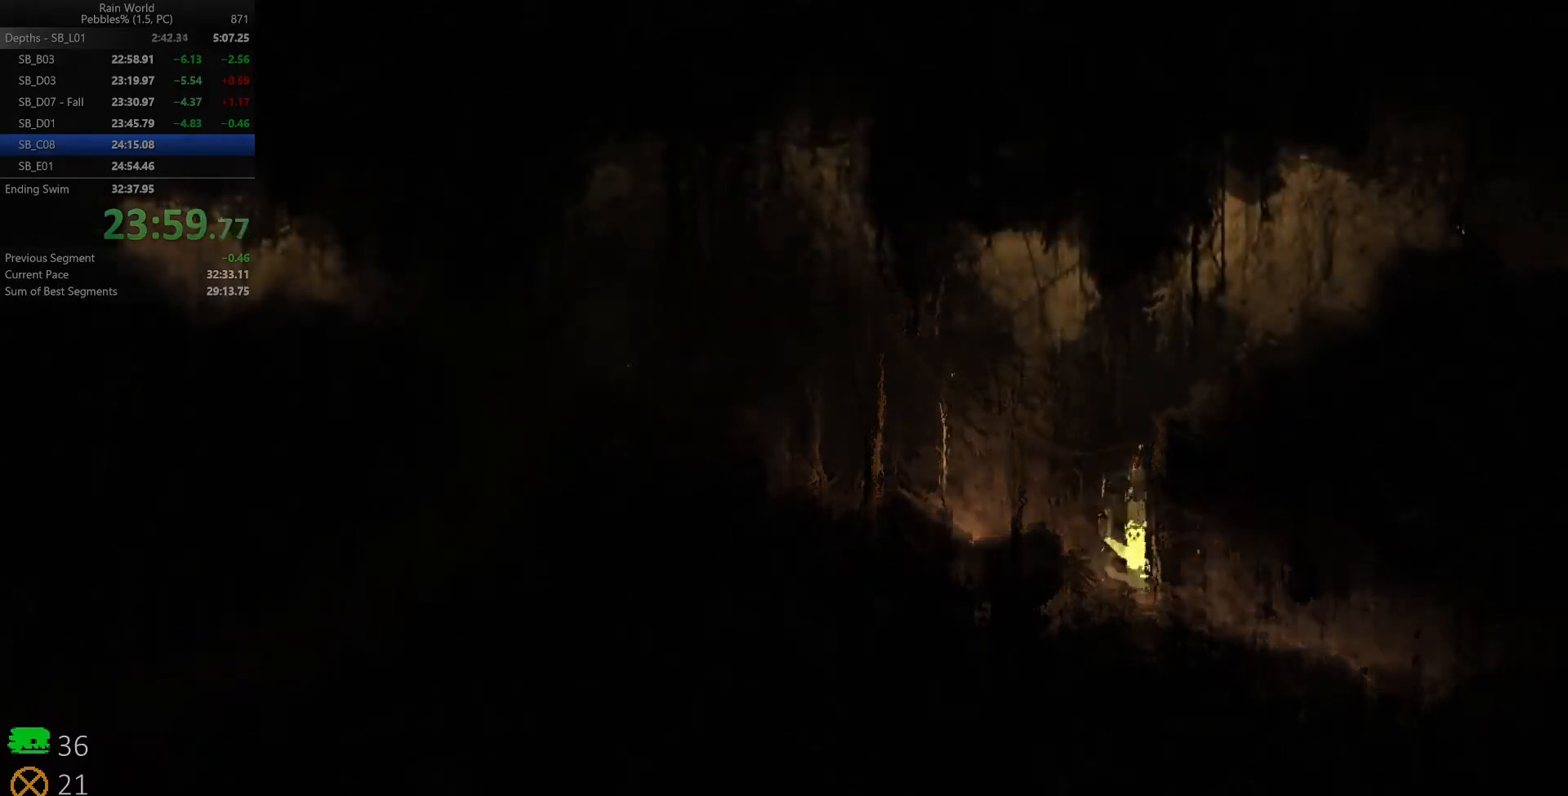
{"keys": ["right", "shift"], "events": [[67, "shift", "down"], [133, "shift", "up"], [200, "shift", "down"], [283, "shift", "up"], [333, "shift", "down"], [417, "shift", "up"], [467, "shift", "down"]]}
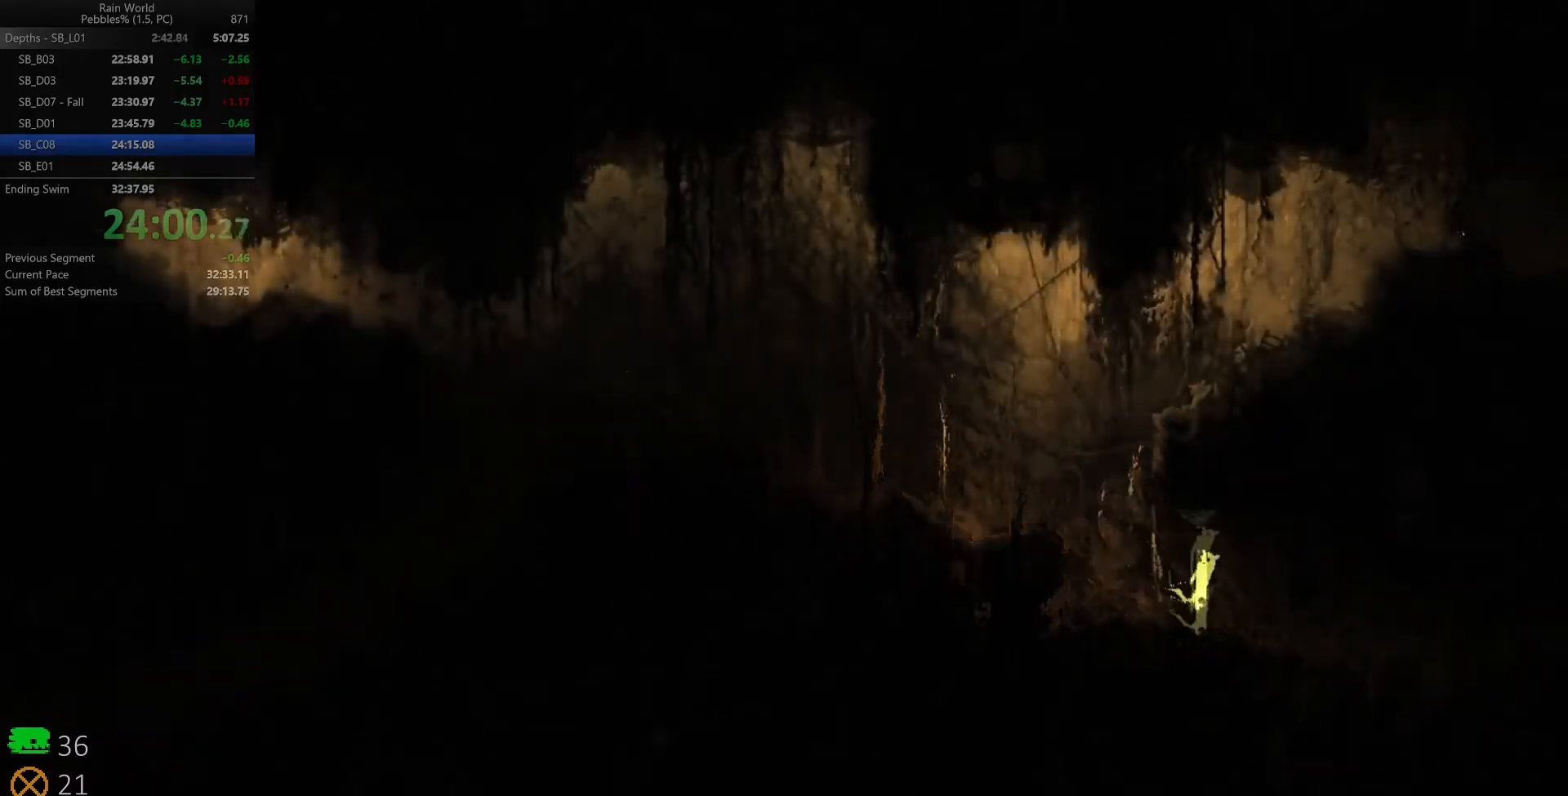
{"keys": ["right"], "events": [[67, "shift", "up"], [100, "shift", "down"], [233, "shift", "up"], [267, "shift", "down"], [367, "shift", "up"], [417, "shift", "down"], [500, "shift", "up"]]}
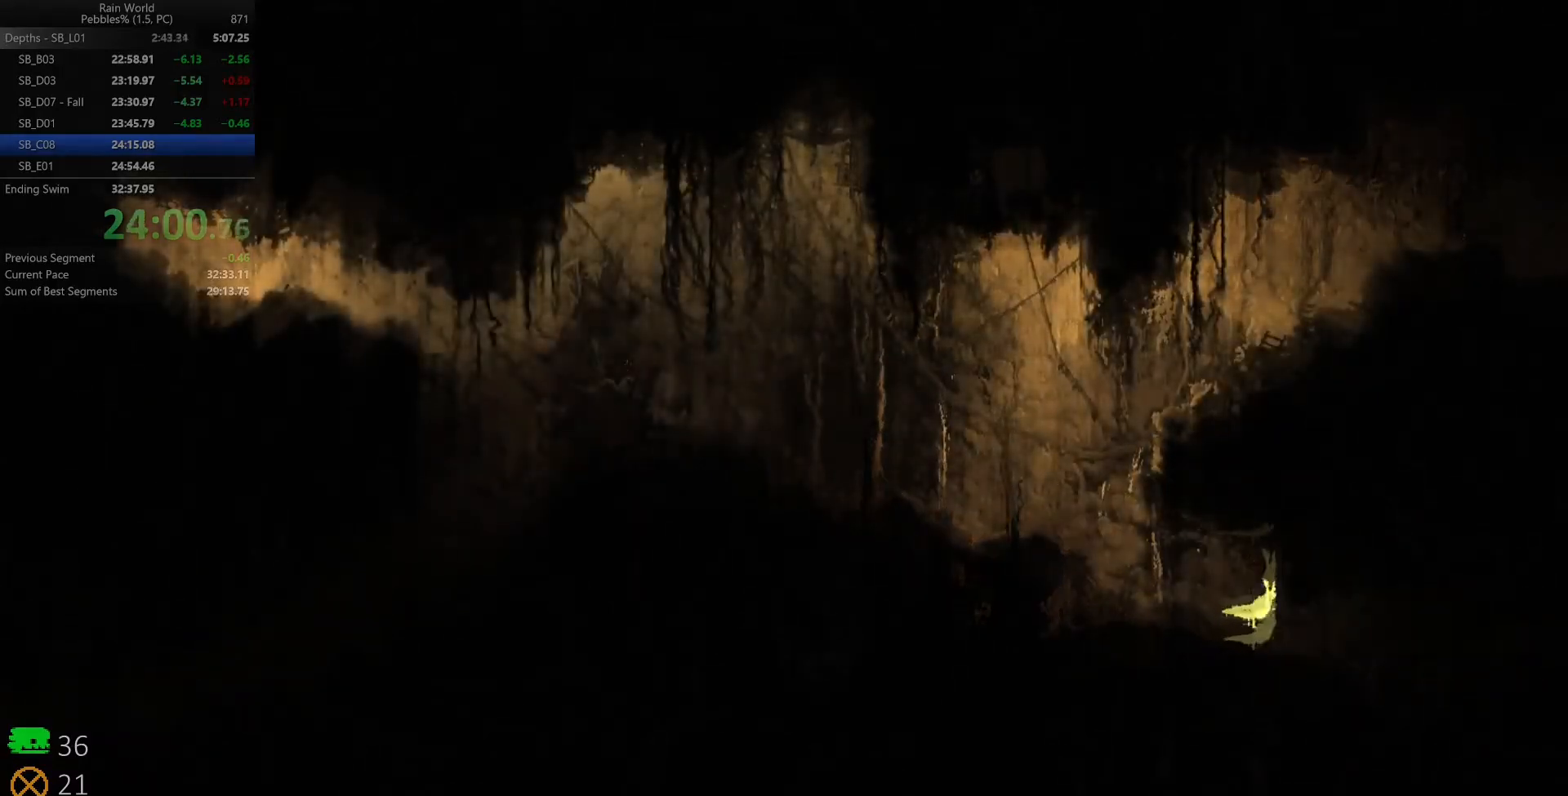
{"keys": ["right", "shift"], "events": [[50, "shift", "down"], [150, "shift", "up"], [183, "shift", "down"], [267, "shift", "up"], [317, "shift", "down"], [400, "shift", "up"], [467, "shift", "down"]]}
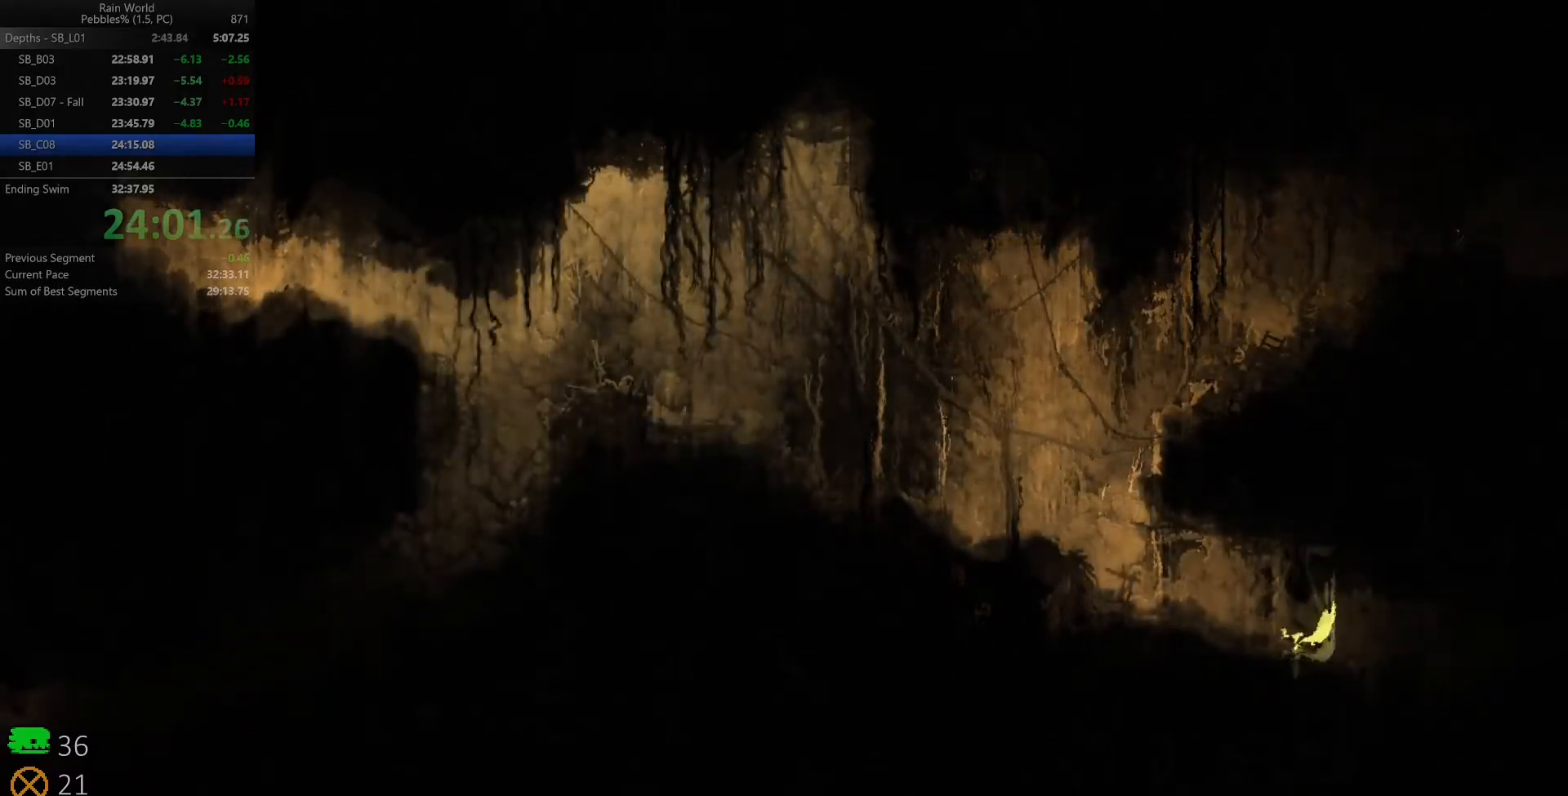
{"keys": ["right"], "events": [[17, "z", "down"], [33, "z", "up"], [100, "z", "down"], [183, "shift", "up"], [183, "z", "up"], [267, "shift", "down"], [367, "shift", "up"], [417, "shift", "down"], [500, "shift", "up"]]}
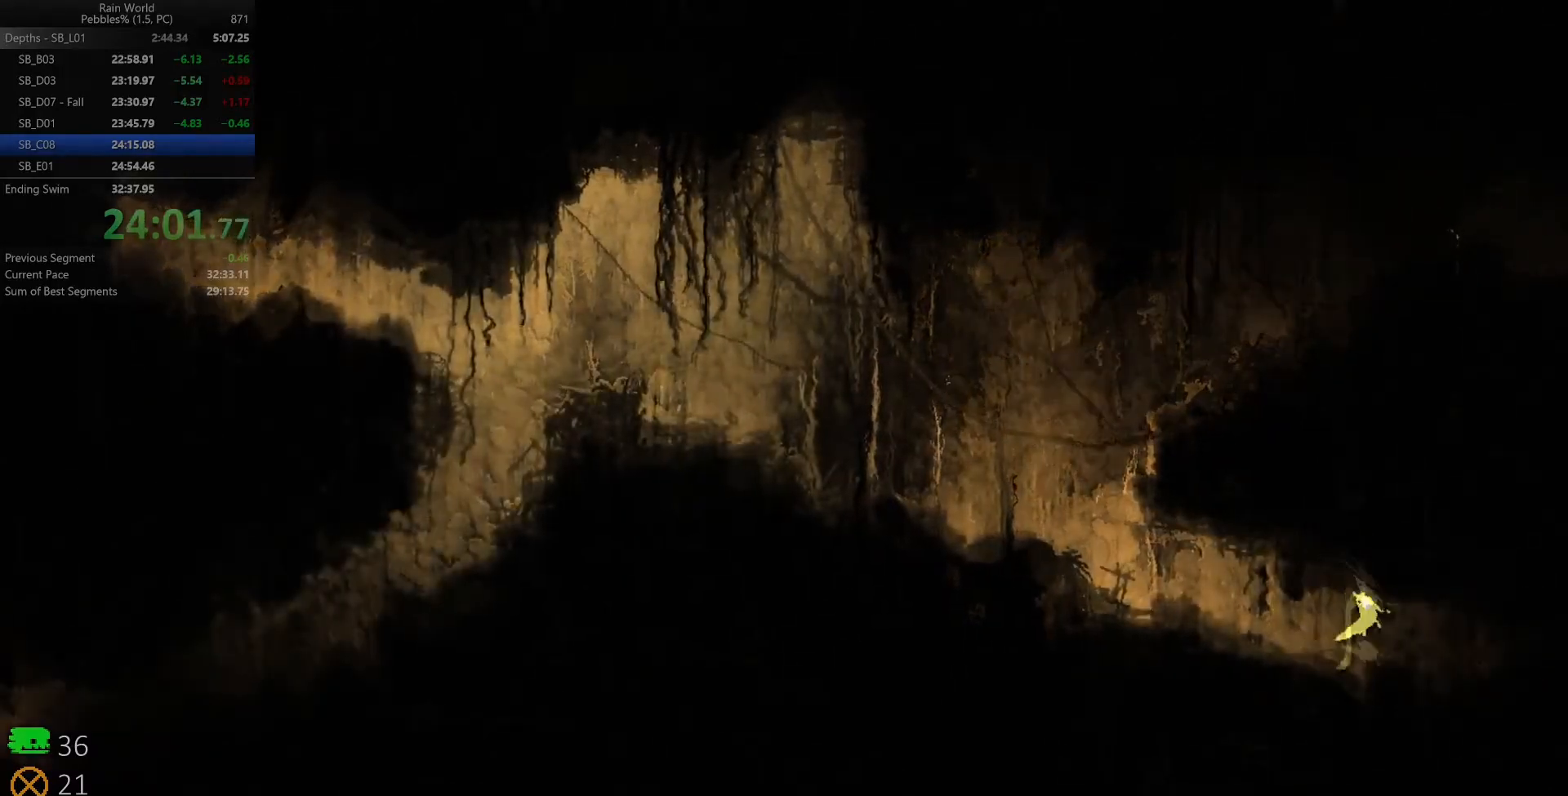
{"keys": ["right"], "events": [[83, "shift", "down"], [167, "shift", "up"], [217, "shift", "down"], [300, "shift", "up"], [367, "shift", "down"], [450, "shift", "up"]]}
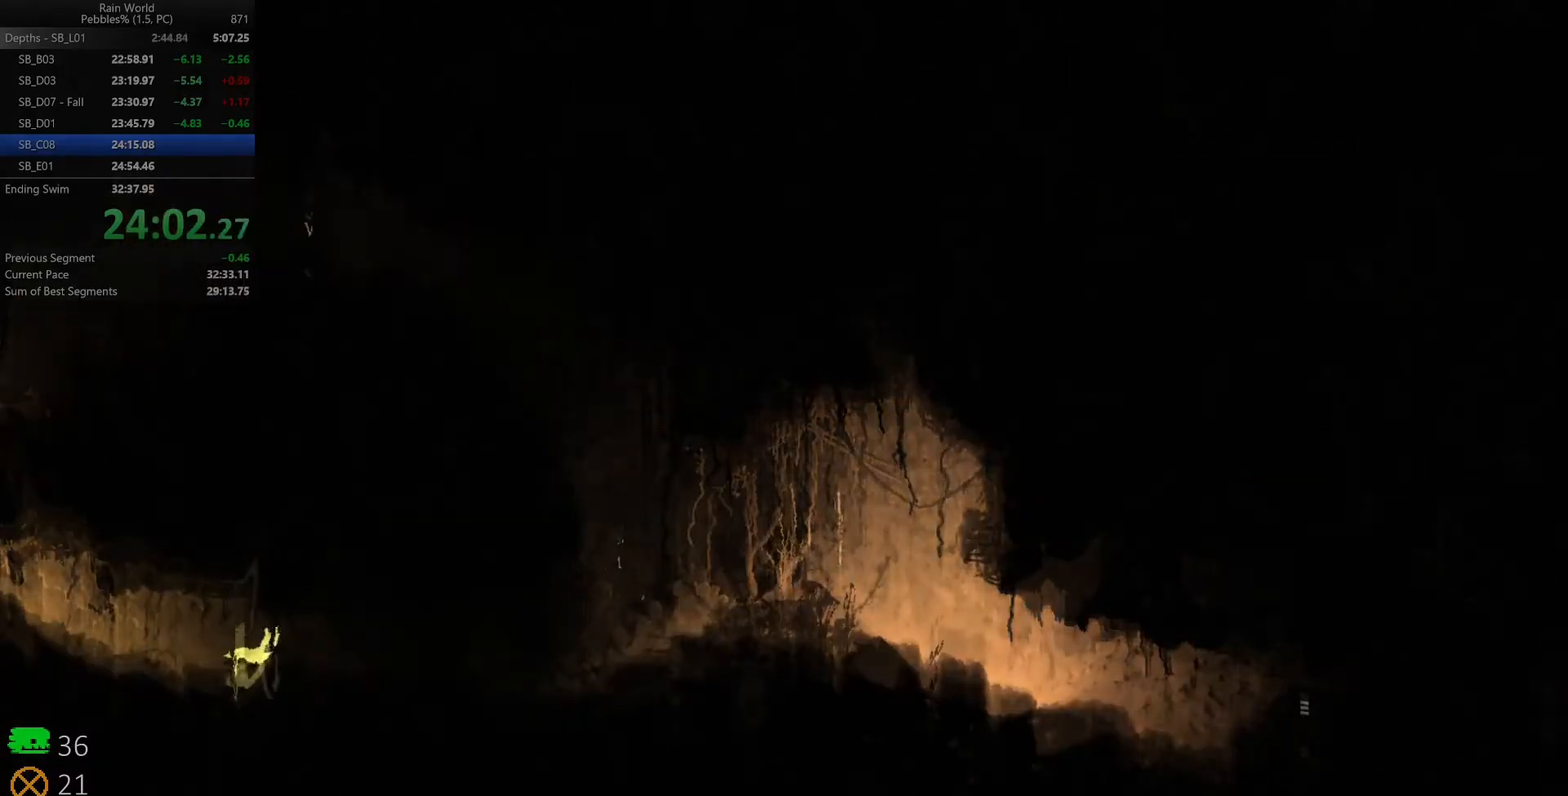
{"keys": ["right", "shift"], "events": [[17, "z", "down"], [100, "x", "down"], [133, "z", "up"], [183, "x", "up"], [317, "shift", "down"], [400, "shift", "up"], [467, "shift", "down"]]}
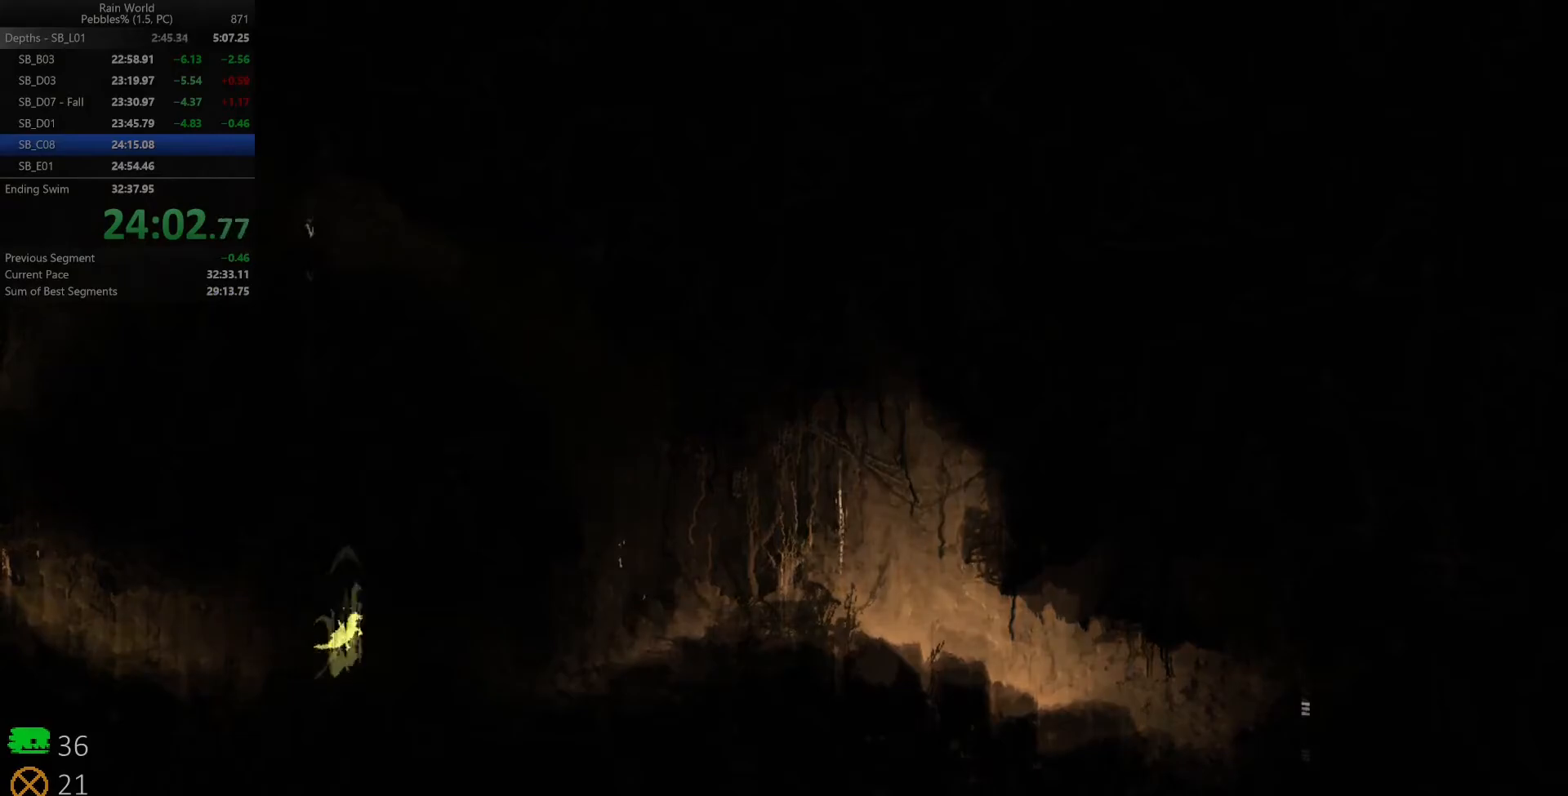
{"keys": ["right", "shift"], "events": [[33, "shift", "up"], [100, "shift", "down"], [167, "shift", "up"], [217, "shift", "down"], [300, "shift", "up"], [350, "shift", "down"], [433, "shift", "up"], [467, "shift", "down"]]}
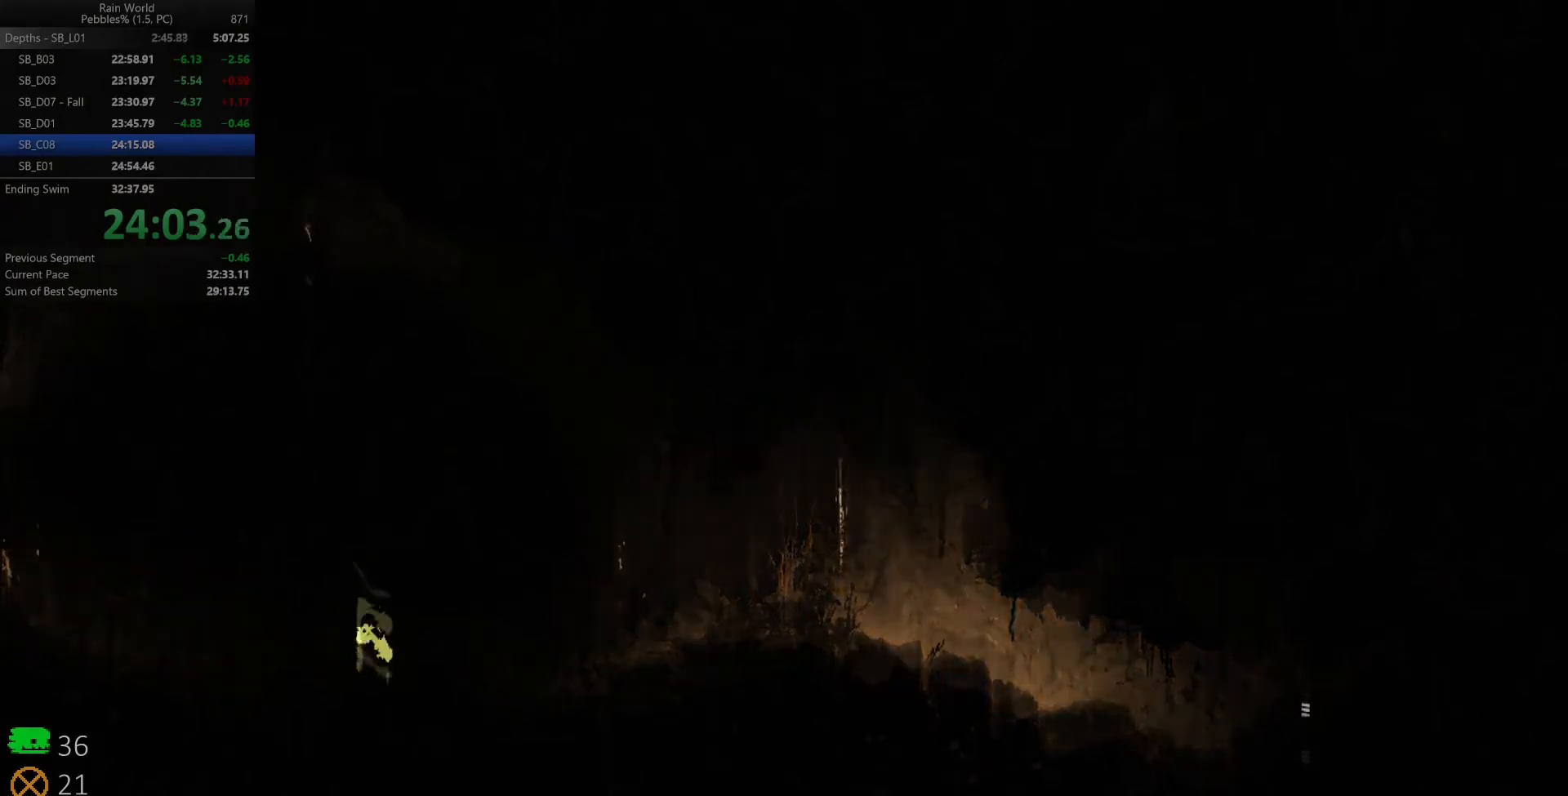
{"keys": ["right", "shift"], "events": [[67, "shift", "up"], [83, "up", "down"], [117, "shift", "down"], [167, "up", "up"], [200, "shift", "up"], [250, "up", "down"], [283, "shift", "down"], [333, "up", "up"], [367, "shift", "up"], [400, "up", "down"], [433, "shift", "down"], [483, "up", "up"]]}
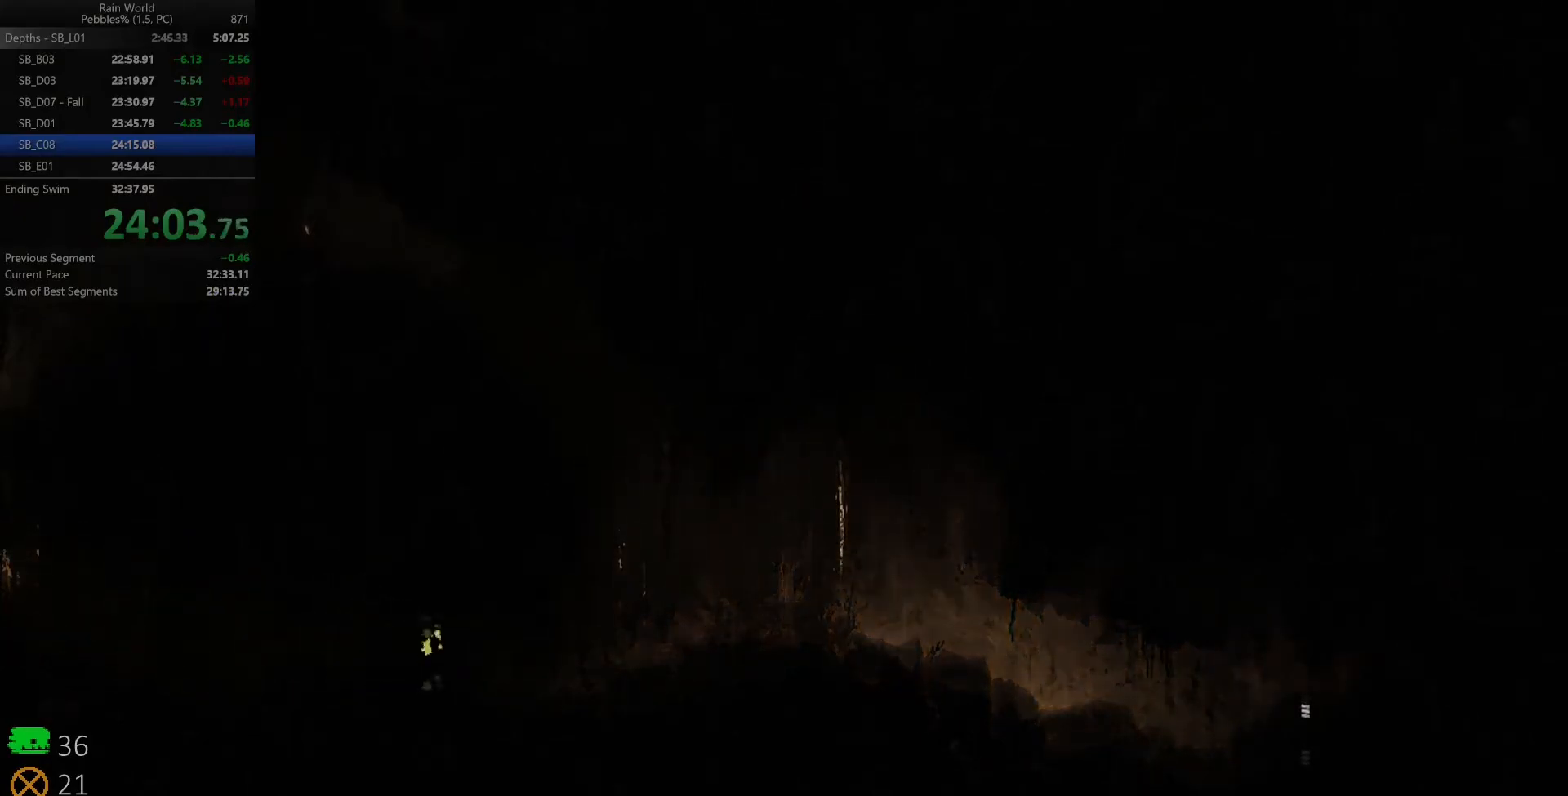
{"keys": ["right"], "events": [[17, "shift", "up"], [83, "shift", "down"], [183, "shift", "up"], [233, "shift", "down"], [317, "shift", "up"], [400, "shift", "down"], [483, "shift", "up"]]}
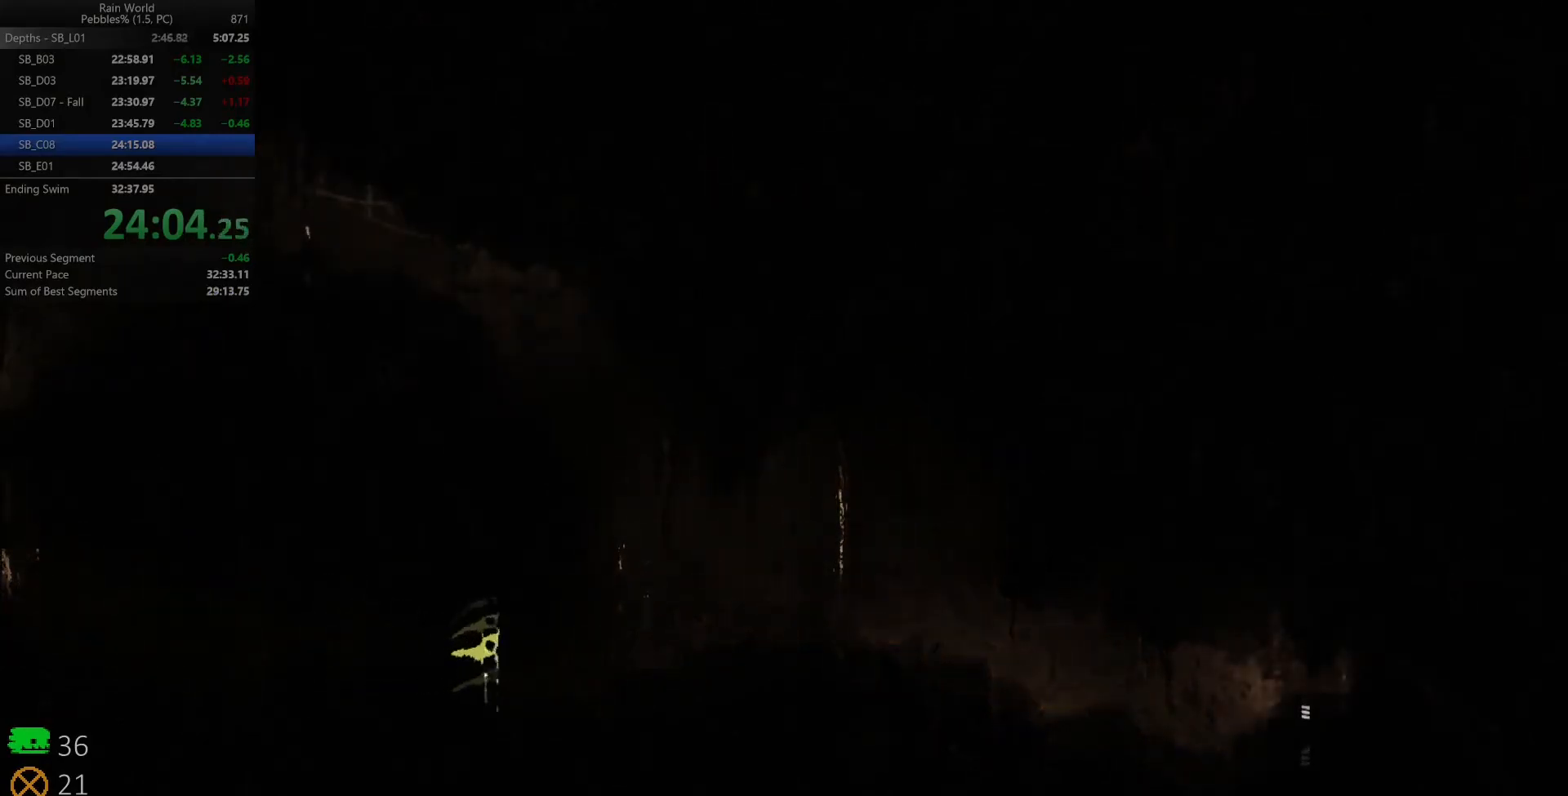
{"keys": ["right"], "events": [[50, "shift", "down"], [133, "shift", "up"], [217, "shift", "down"], [300, "shift", "up"], [383, "shift", "down"], [483, "shift", "up"]]}
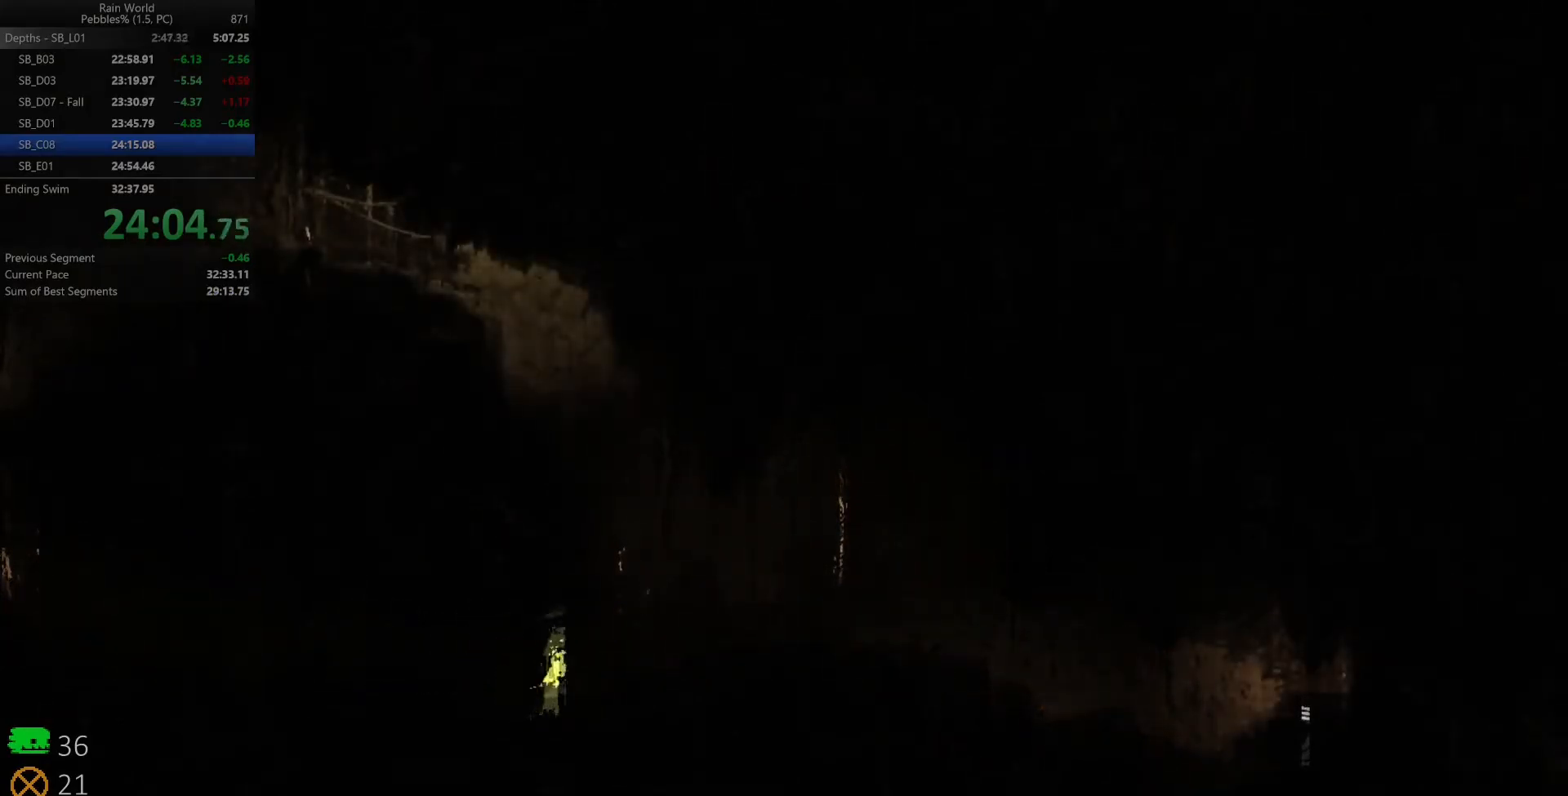
{"keys": ["right", "shift", "z"], "events": [[117, "shift", "down"], [150, "z", "down"]]}
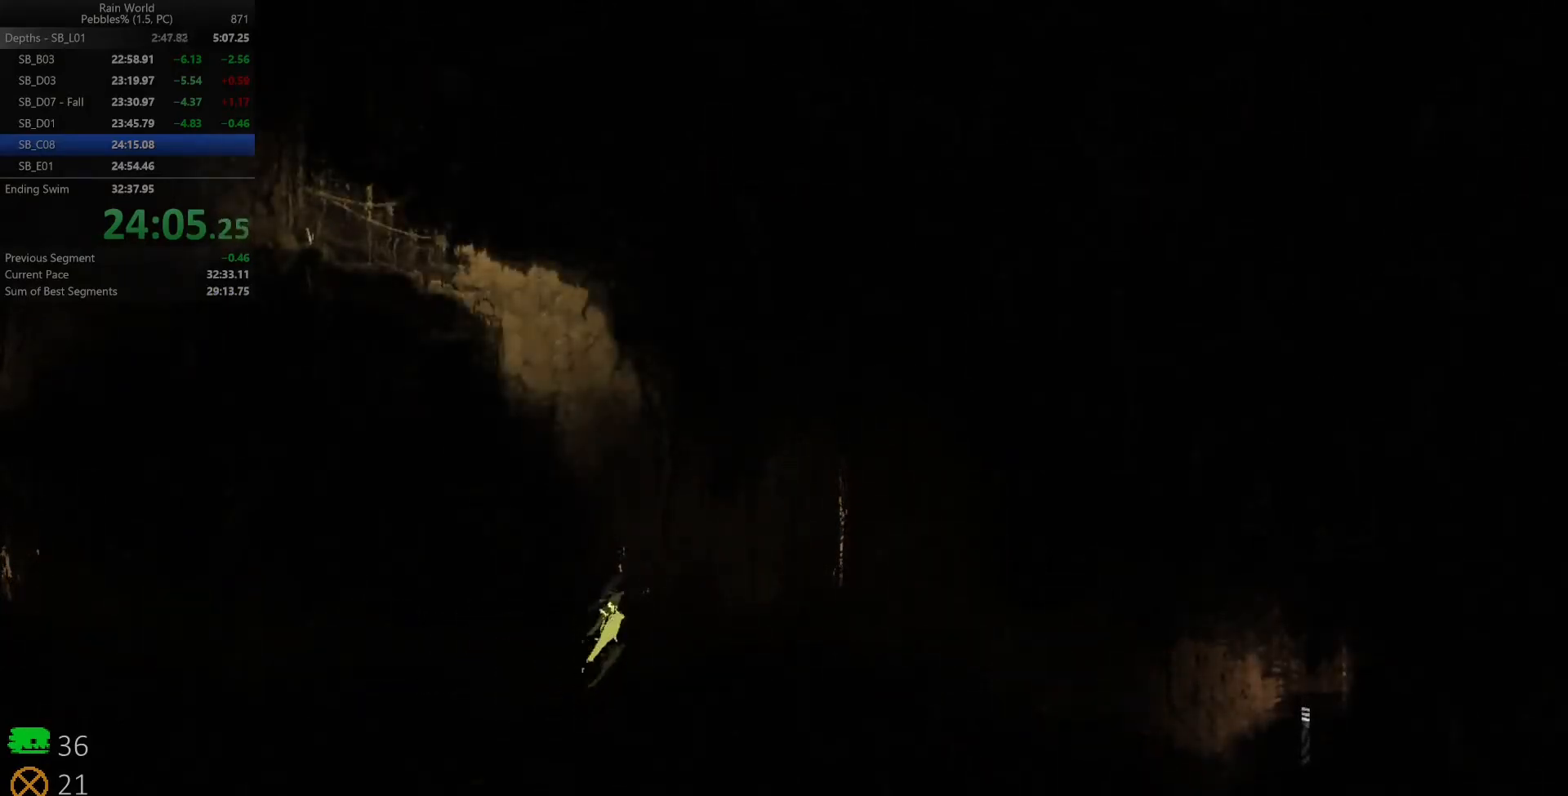
{"keys": ["right", "shift", "z"], "events": []}
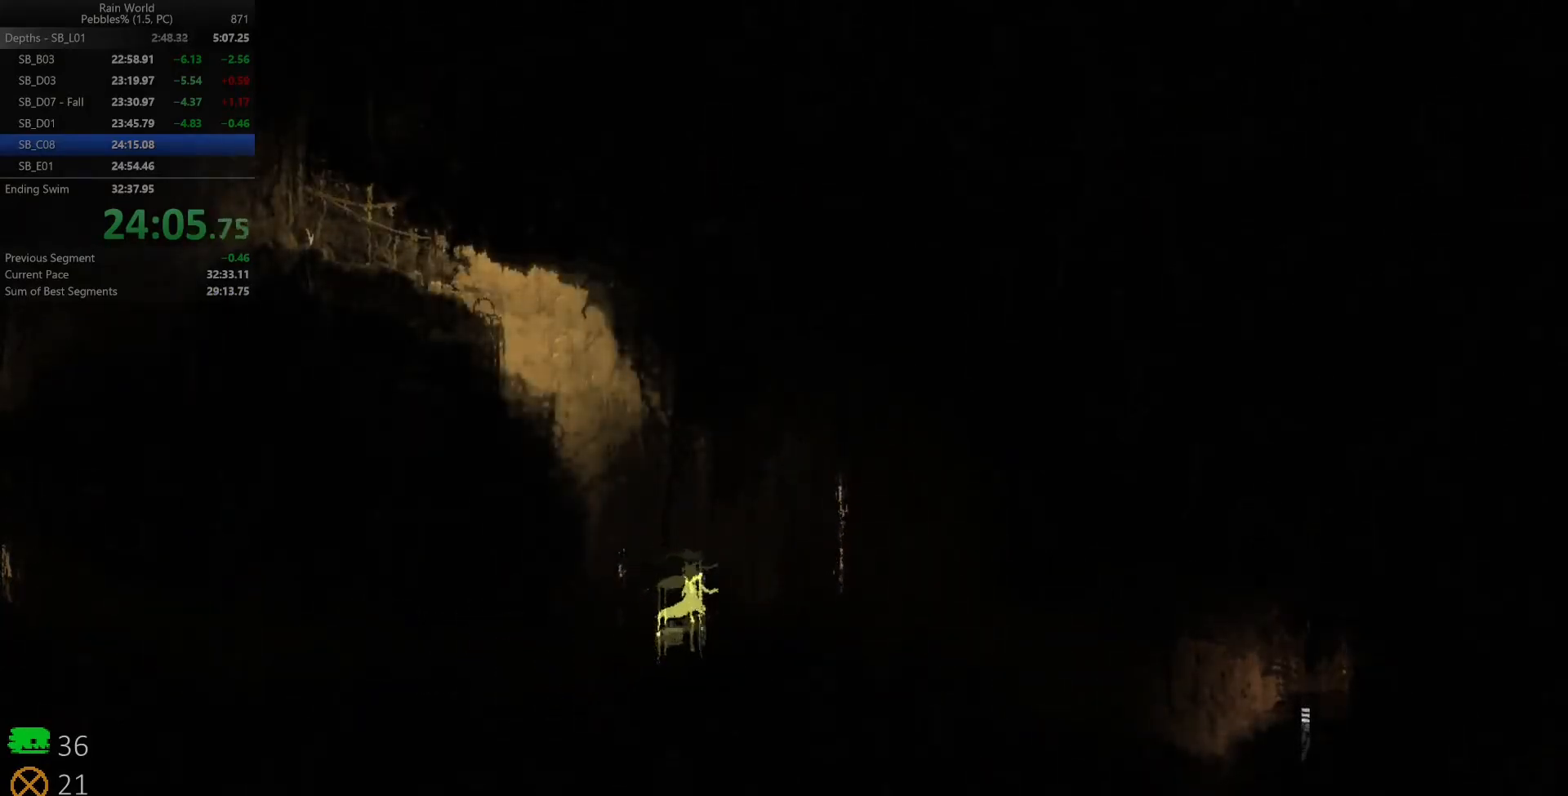
{"keys": ["right", "shift", "x", "z"], "events": [[17, "shift", "up"], [17, "z", "up"], [150, "shift", "down"], [183, "z", "down"], [450, "x", "down"]]}
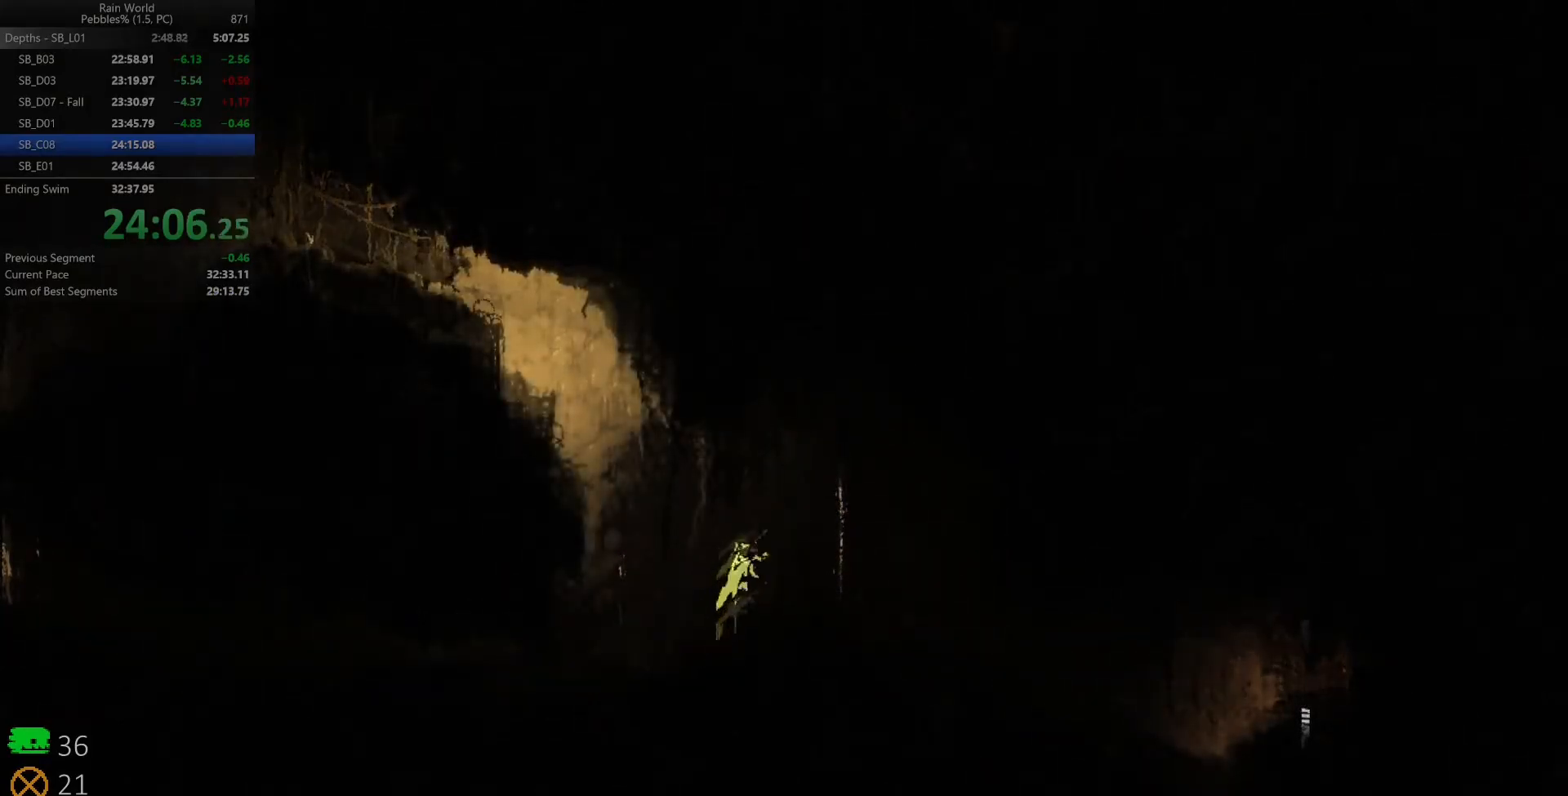
{"keys": ["right", "shift"], "events": [[17, "x", "up"], [33, "shift", "up"], [33, "z", "up"], [83, "shift", "down"], [83, "z", "down"], [100, "x", "down"], [183, "shift", "up"], [183, "x", "up"], [183, "z", "up"], [267, "shift", "down"], [267, "z", "down"], [333, "z", "up"], [350, "shift", "up"], [433, "shift", "down"]]}
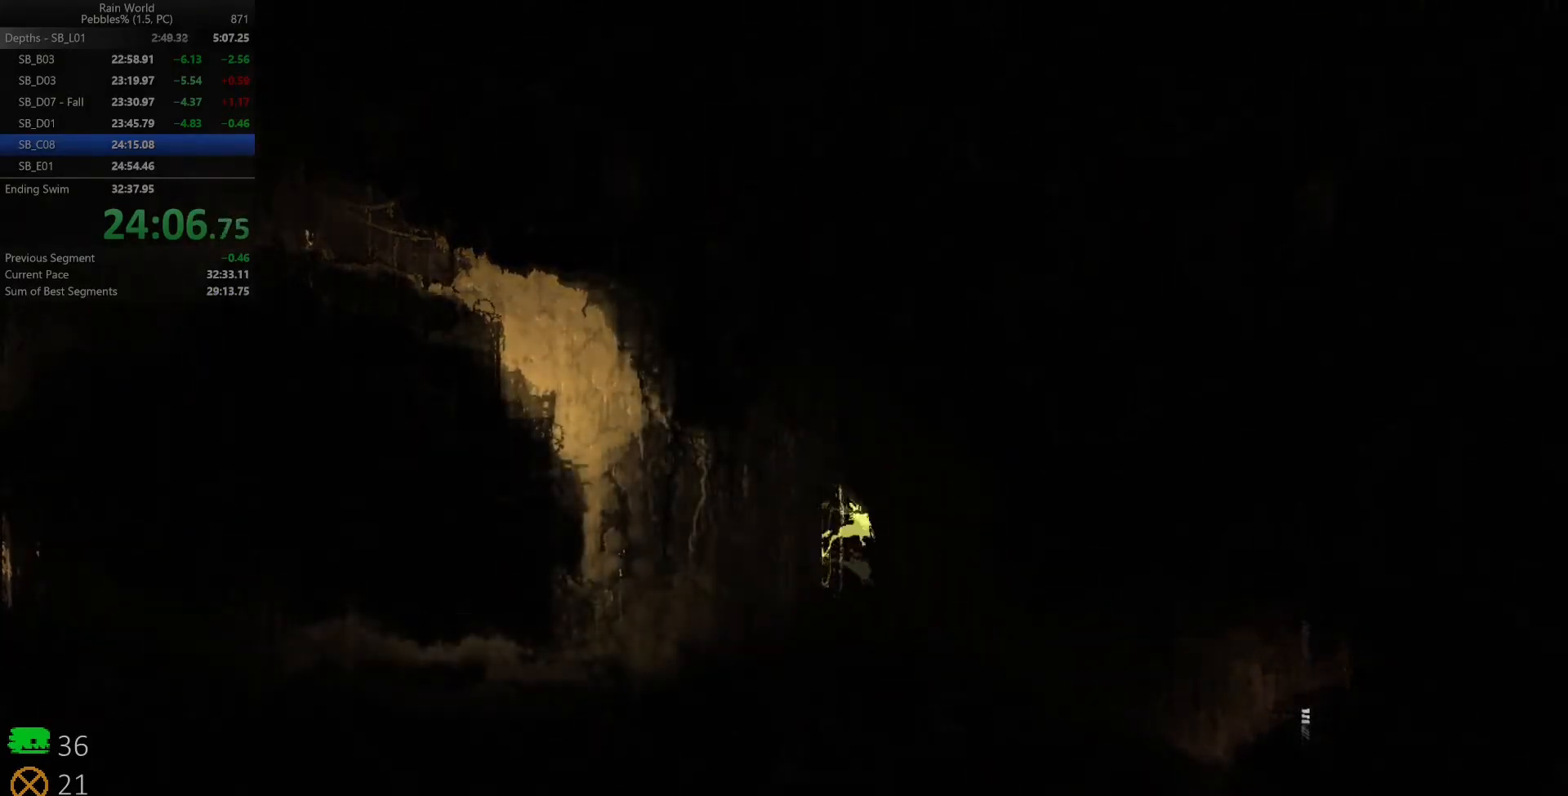
{"keys": ["right", "shift"], "events": [[17, "shift", "up"], [50, "shift", "down"], [133, "shift", "up"], [200, "shift", "down"], [267, "shift", "up"], [333, "shift", "down"], [417, "shift", "up"], [467, "shift", "down"]]}
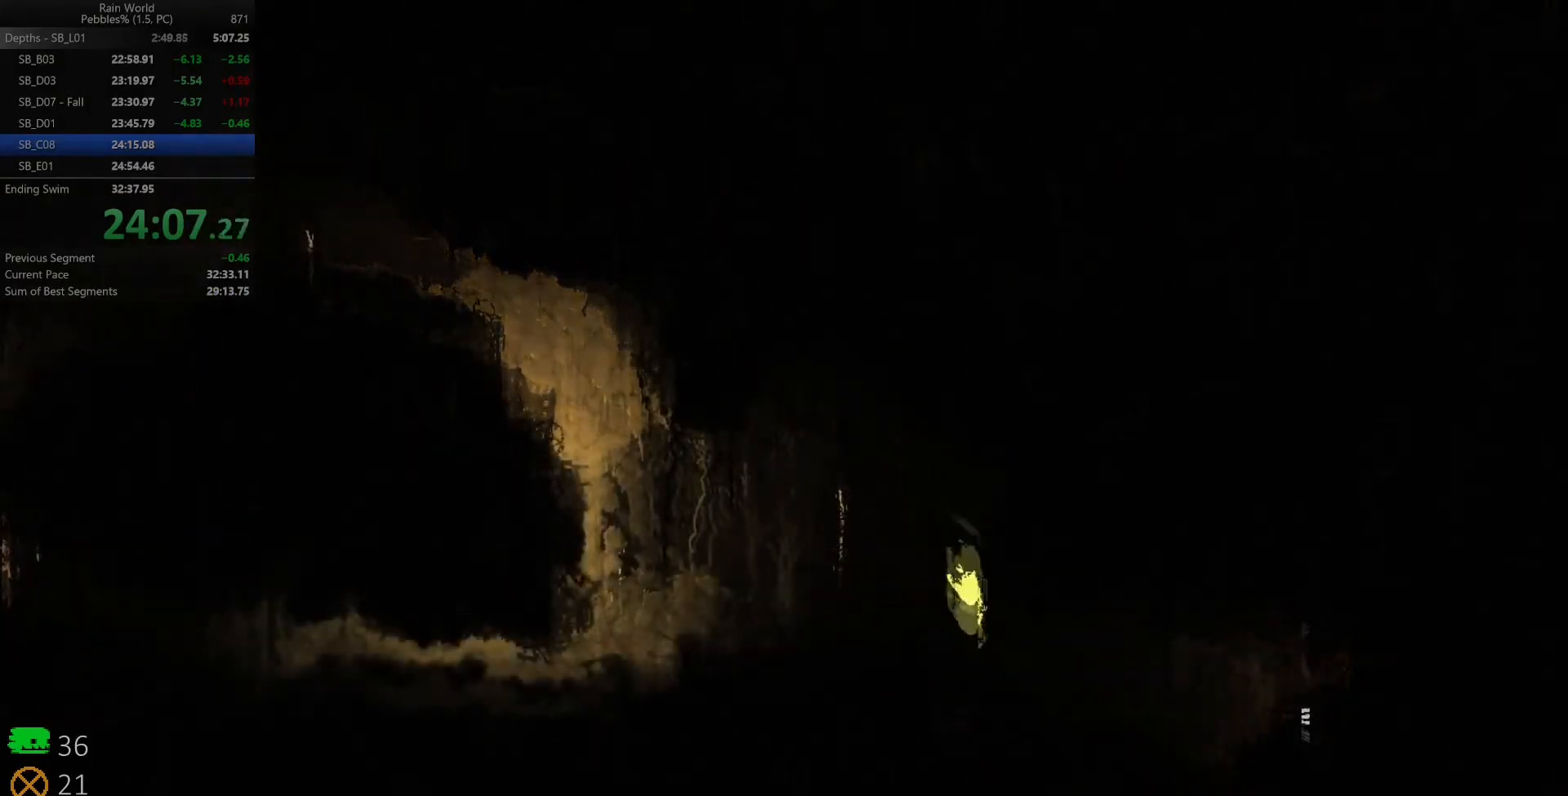
{"keys": ["right"], "events": [[50, "shift", "up"], [100, "shift", "down"], [183, "shift", "up"], [233, "shift", "down"], [333, "shift", "up"], [350, "up", "down"], [383, "shift", "down"], [417, "z", "down"], [467, "up", "up"], [500, "shift", "up"], [500, "z", "up"]]}